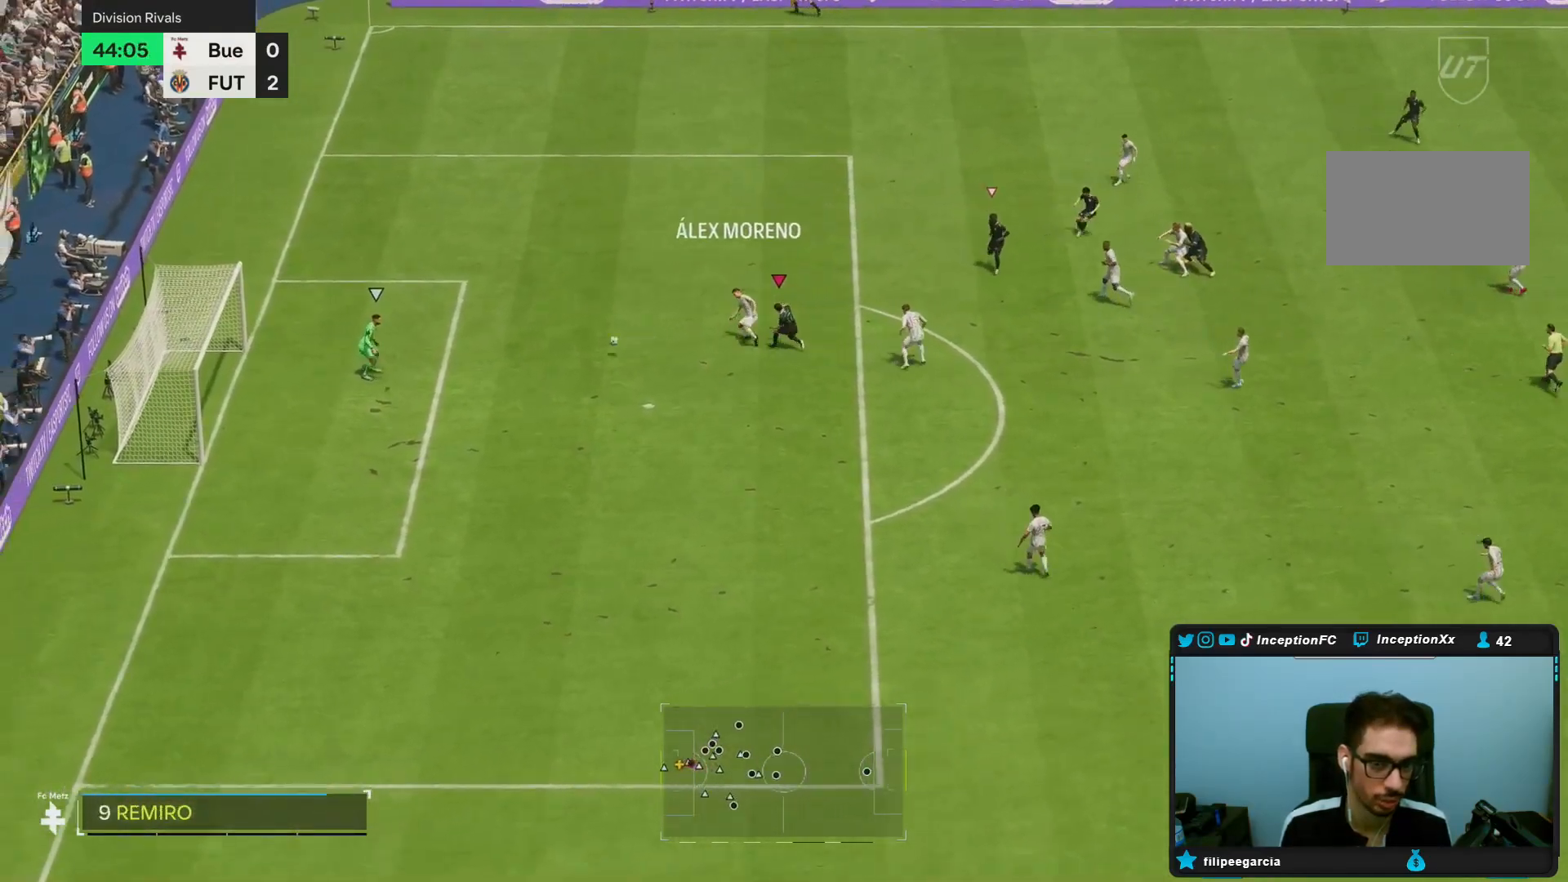
Gameplay with a controller (PlayStation layout); each line is a JSON object with the inputs held at the frame after it. "events" lists button and stick changes between this image and that frame as [ms after this image, input, new state], when the widget could be followed in between. Not read: L3 R3.
{"buttons": ["R2"], "left_stick": "down", "right_stick": "center", "events": [[383, "R2", "down"], [417, "L2", "up"]]}
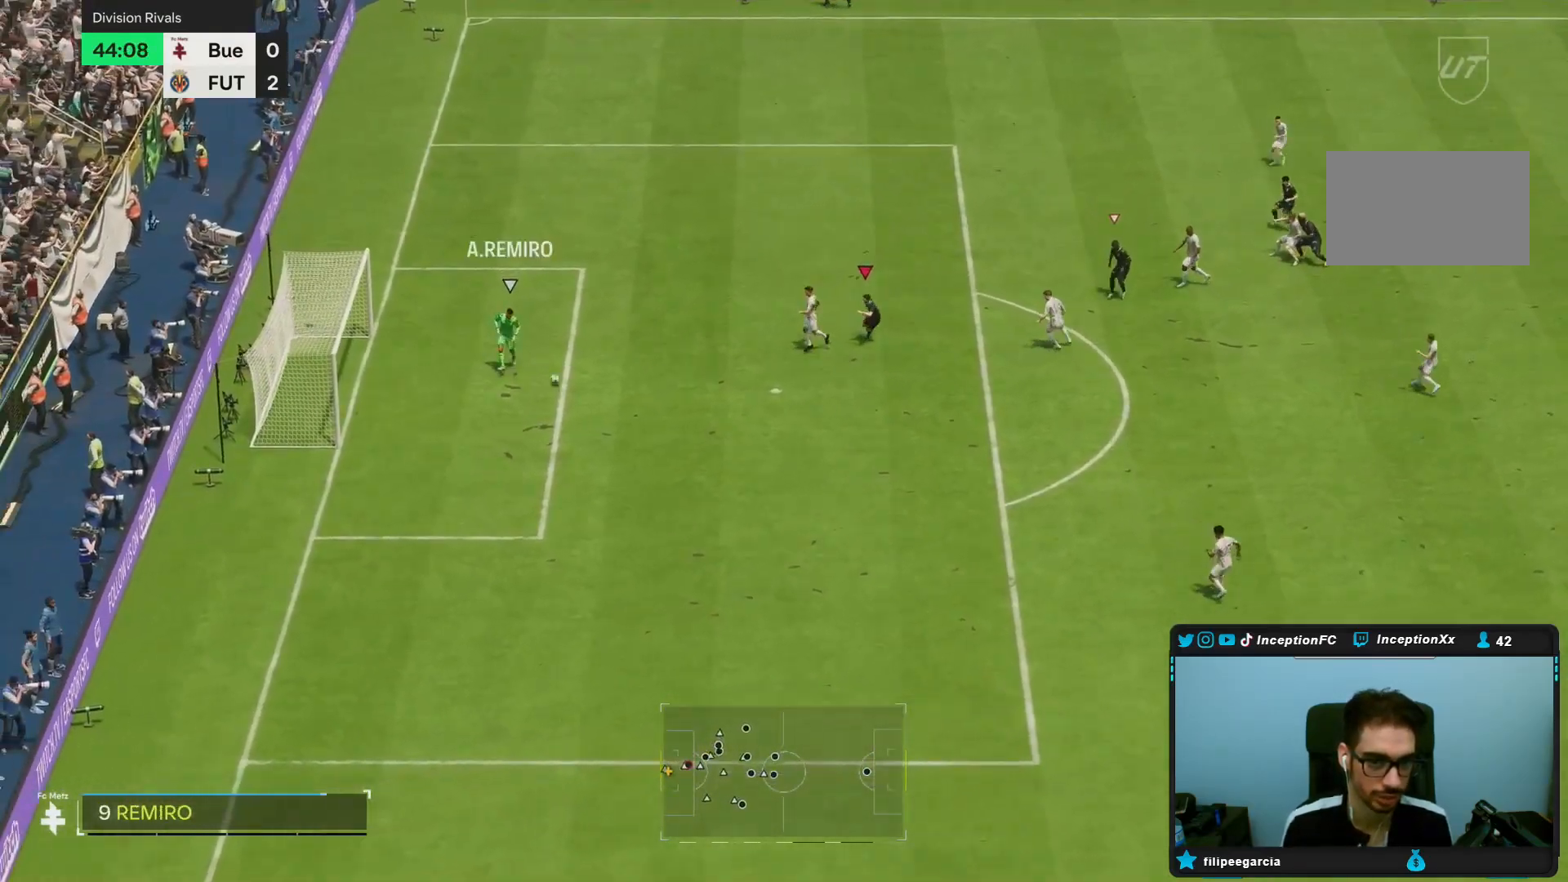
{"buttons": ["R2"], "left_stick": "down", "right_stick": "center", "events": [[33, "R2", "up"], [133, "R2", "down"]]}
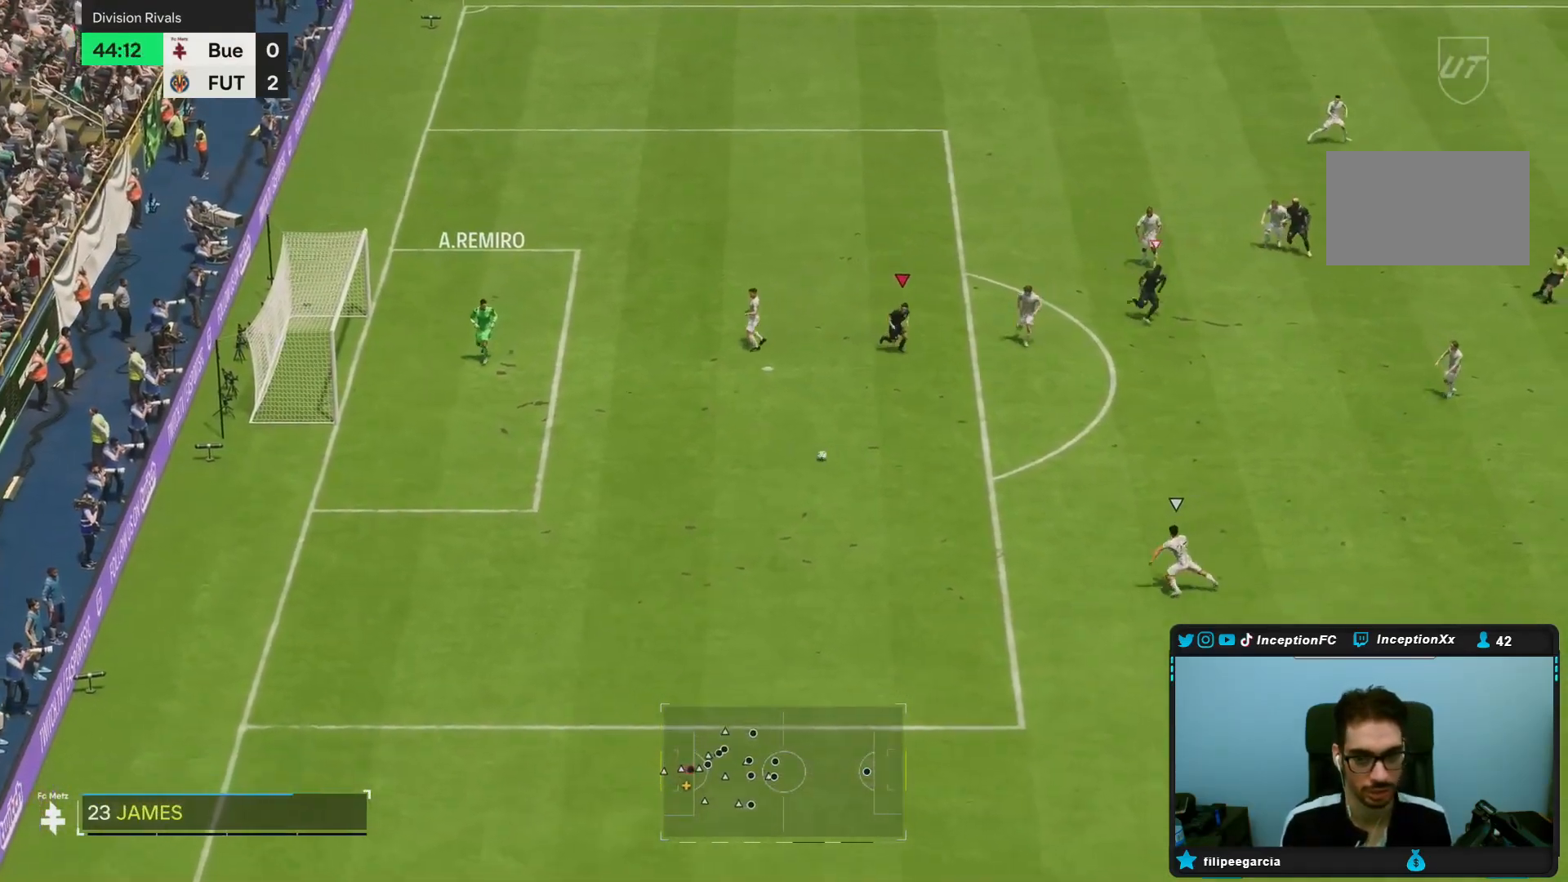
{"buttons": ["R2"], "left_stick": "down", "right_stick": "center", "events": [[67, "left_stick", "down-right"], [250, "right_stick", "down"], [300, "left_stick", "down"], [400, "right_stick", "center"]]}
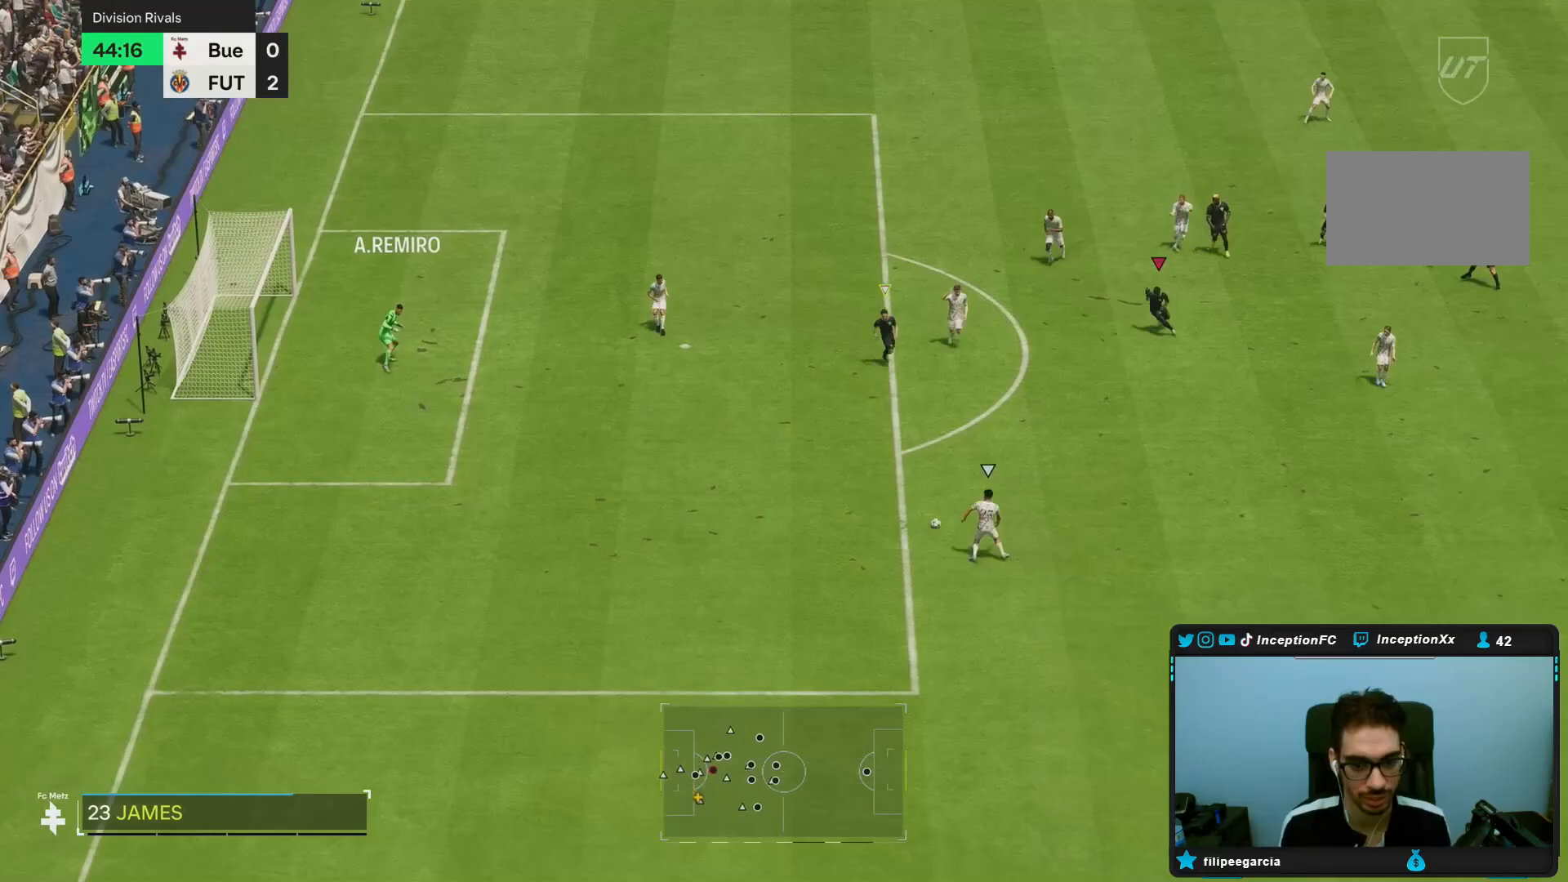
{"buttons": ["R1", "R2"], "left_stick": "down", "right_stick": "center", "events": [[350, "right_stick", "down-right"], [433, "R1", "down"], [483, "right_stick", "center"]]}
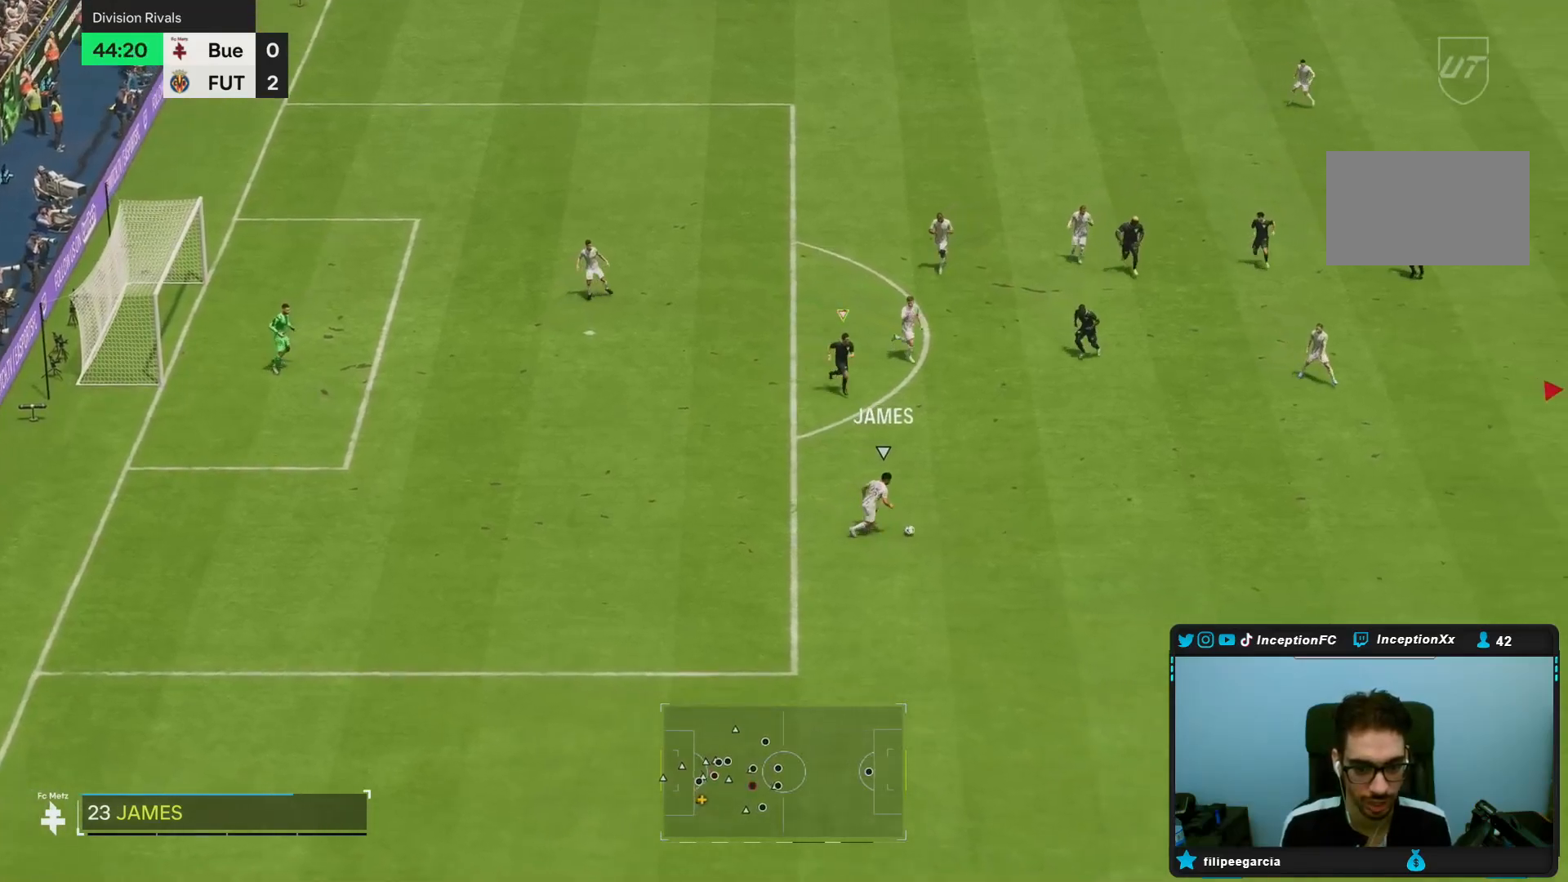
{"buttons": ["R1", "R2"], "left_stick": "down", "right_stick": "center", "events": []}
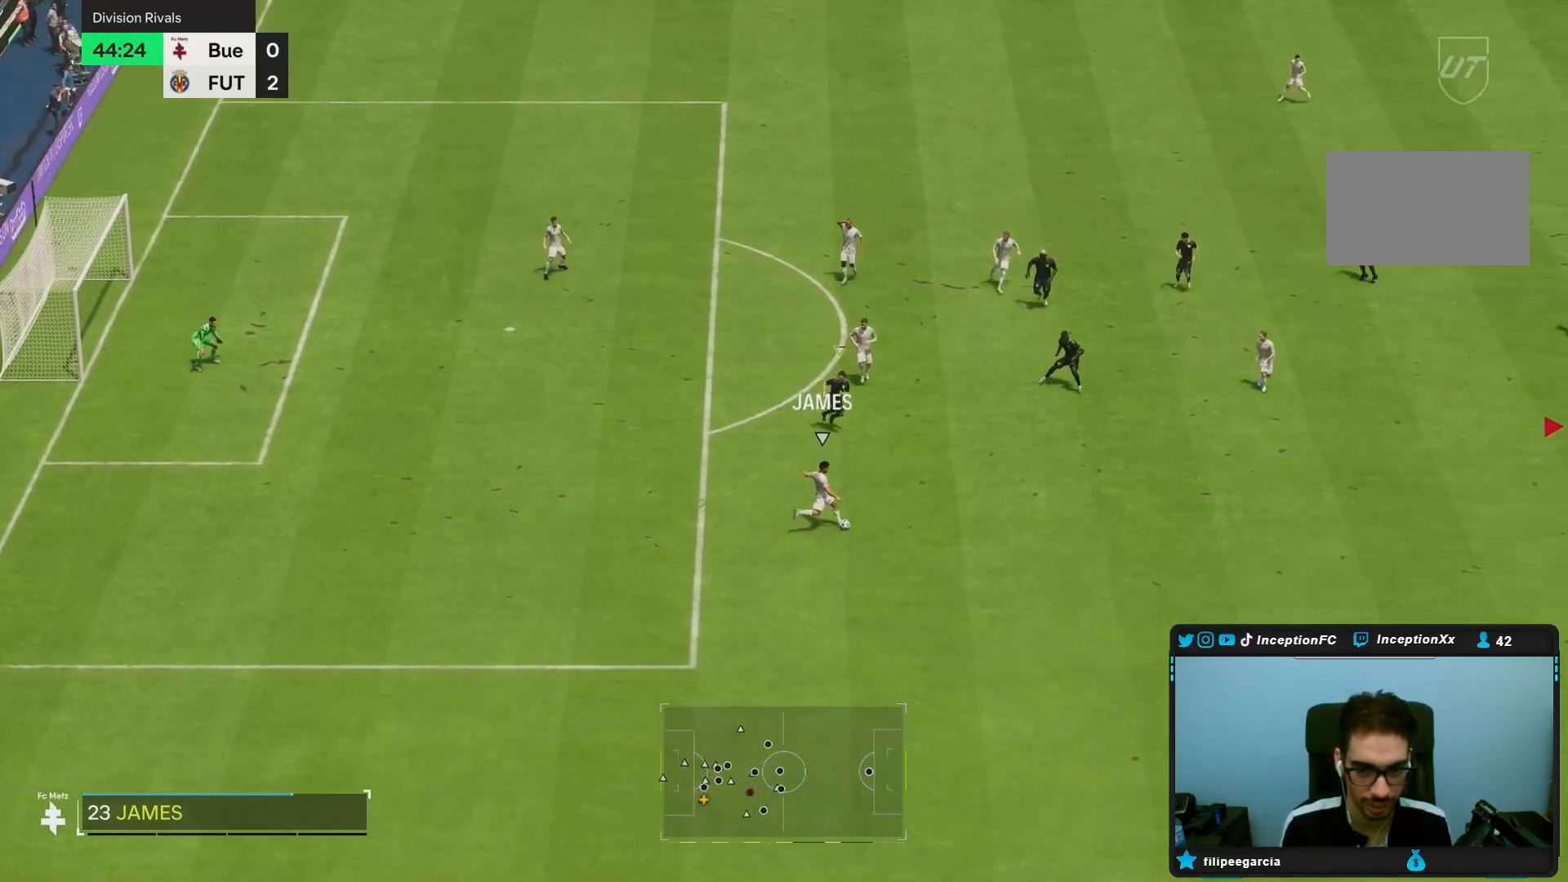
{"buttons": ["R1", "R2"], "left_stick": "down-right", "right_stick": "left", "events": [[217, "R1", "up"], [367, "right_stick", "left"], [450, "R1", "down"], [450, "left_stick", "down-right"]]}
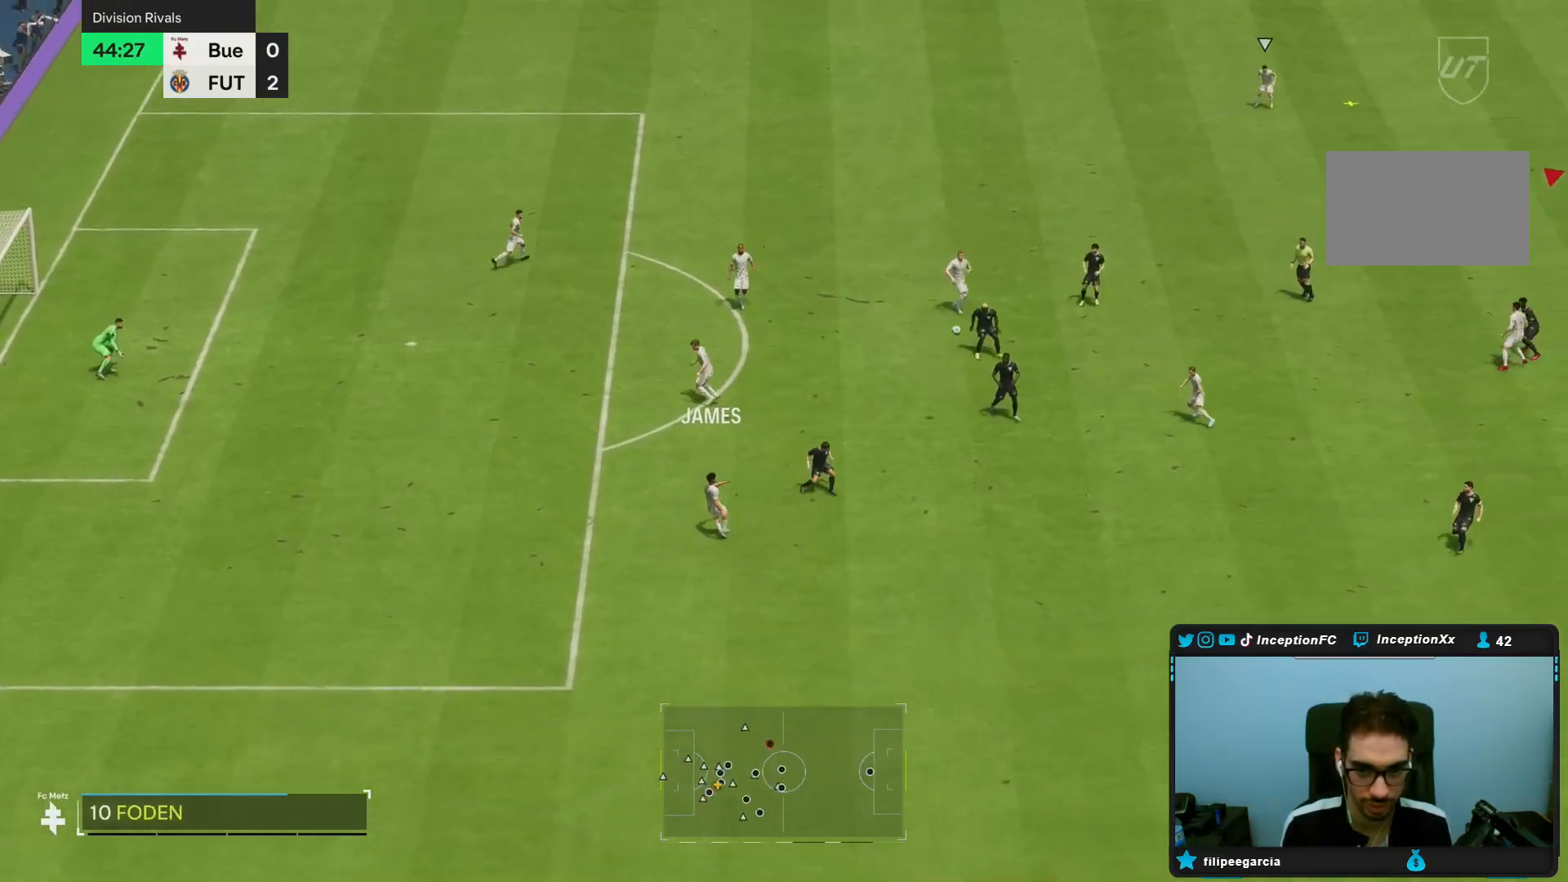
{"buttons": ["R2"], "left_stick": "up", "right_stick": "center", "events": [[50, "right_stick", "center"], [83, "R1", "up"], [133, "R2", "up"], [217, "left_stick", "up-right"], [317, "left_stick", "up"], [417, "R2", "down"]]}
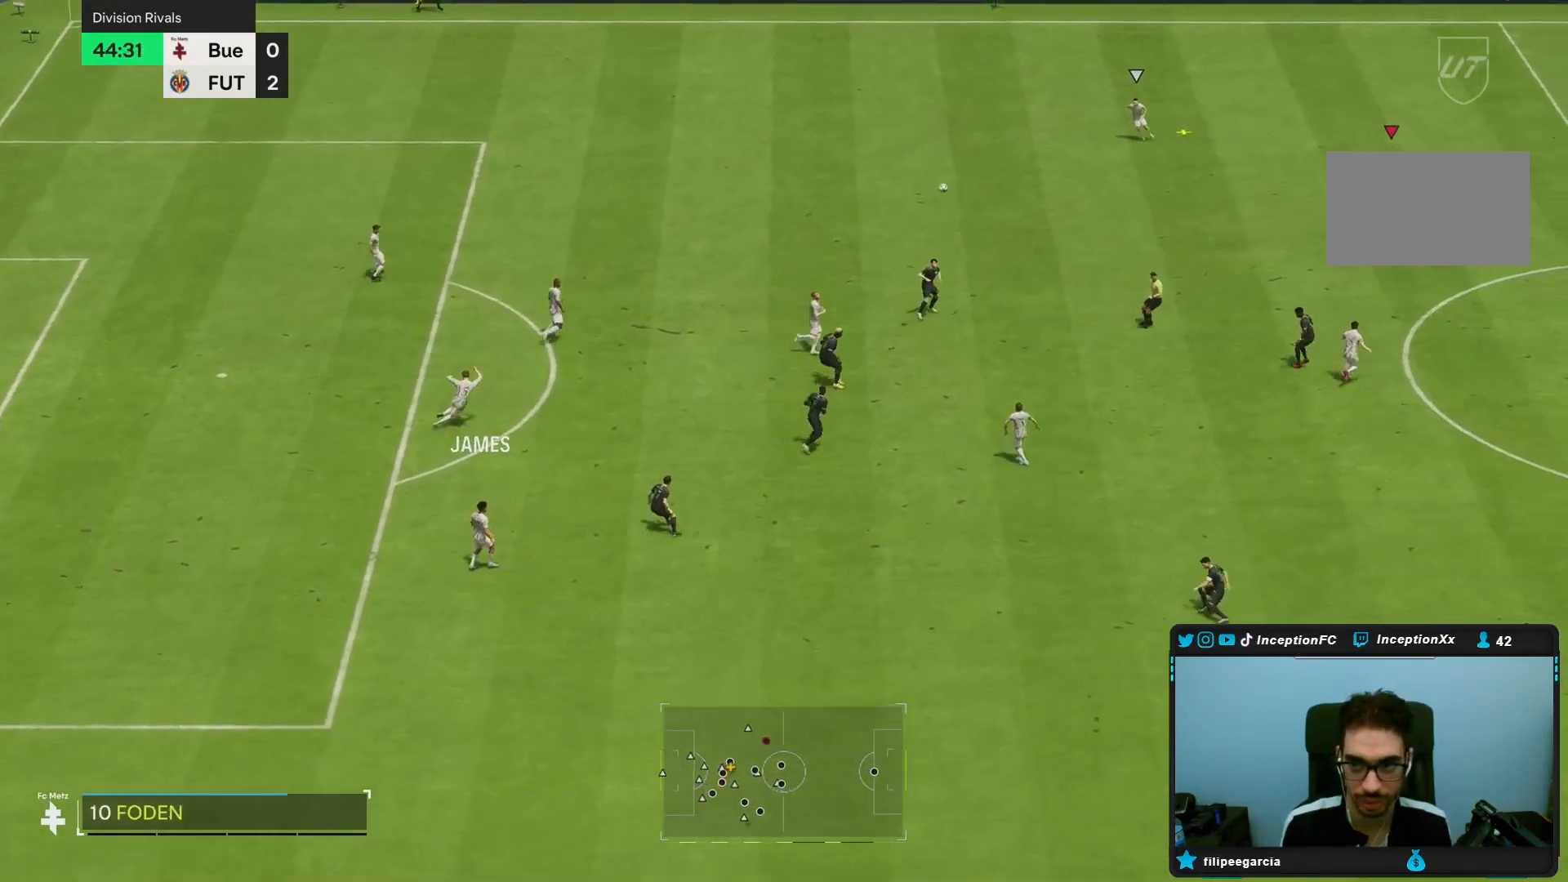
{"buttons": [], "left_stick": "left", "right_stick": "center", "events": [[17, "left_stick", "left"], [300, "R2", "up"]]}
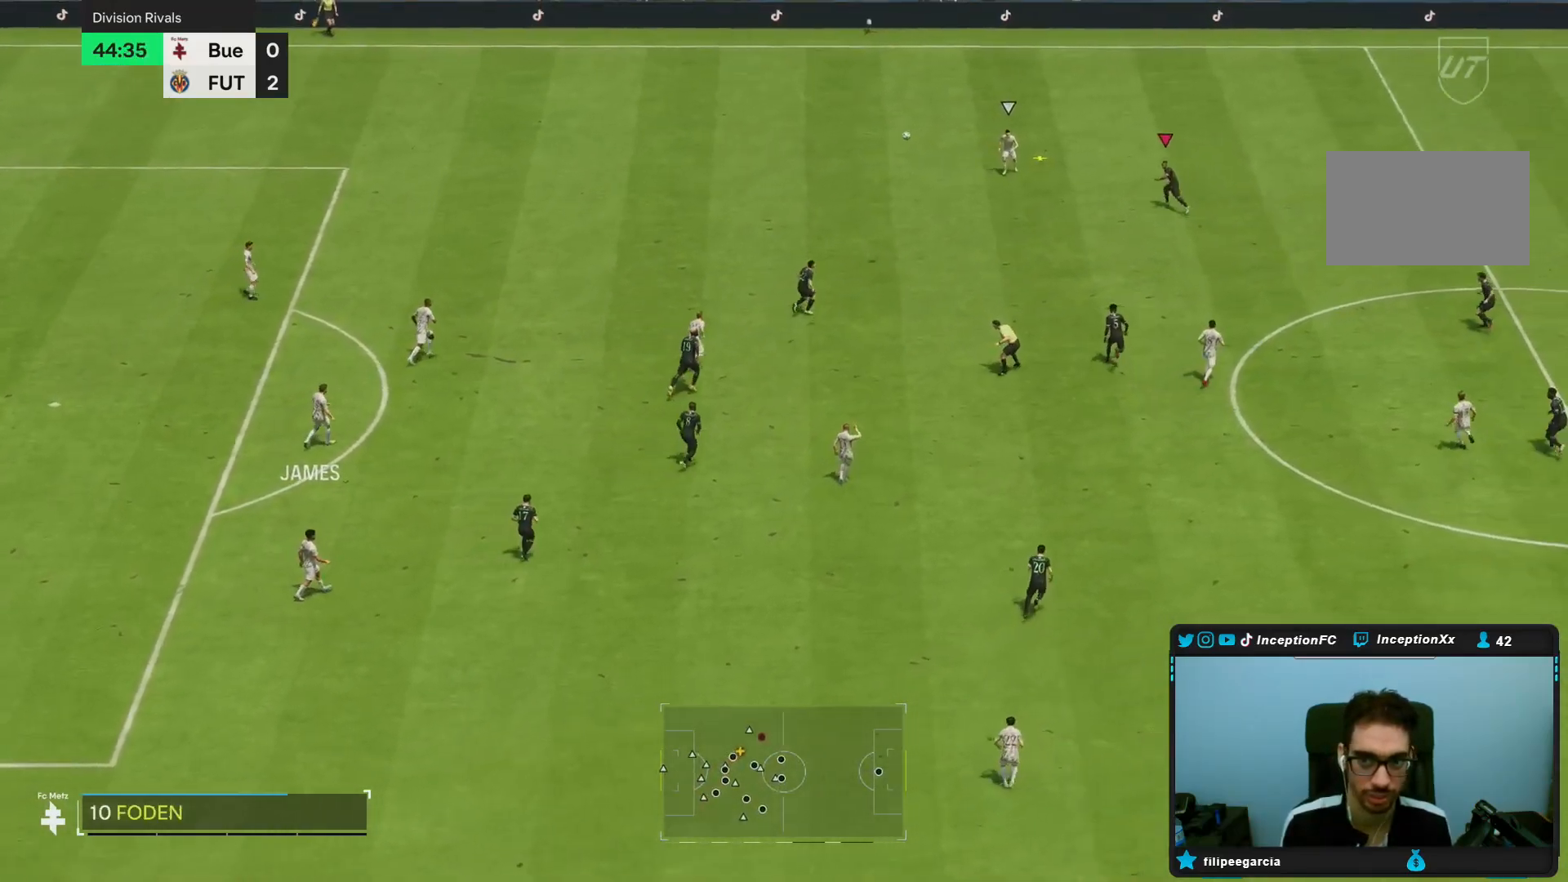
{"buttons": [], "left_stick": "down-left", "right_stick": "center", "events": [[17, "left_stick", "down-left"]]}
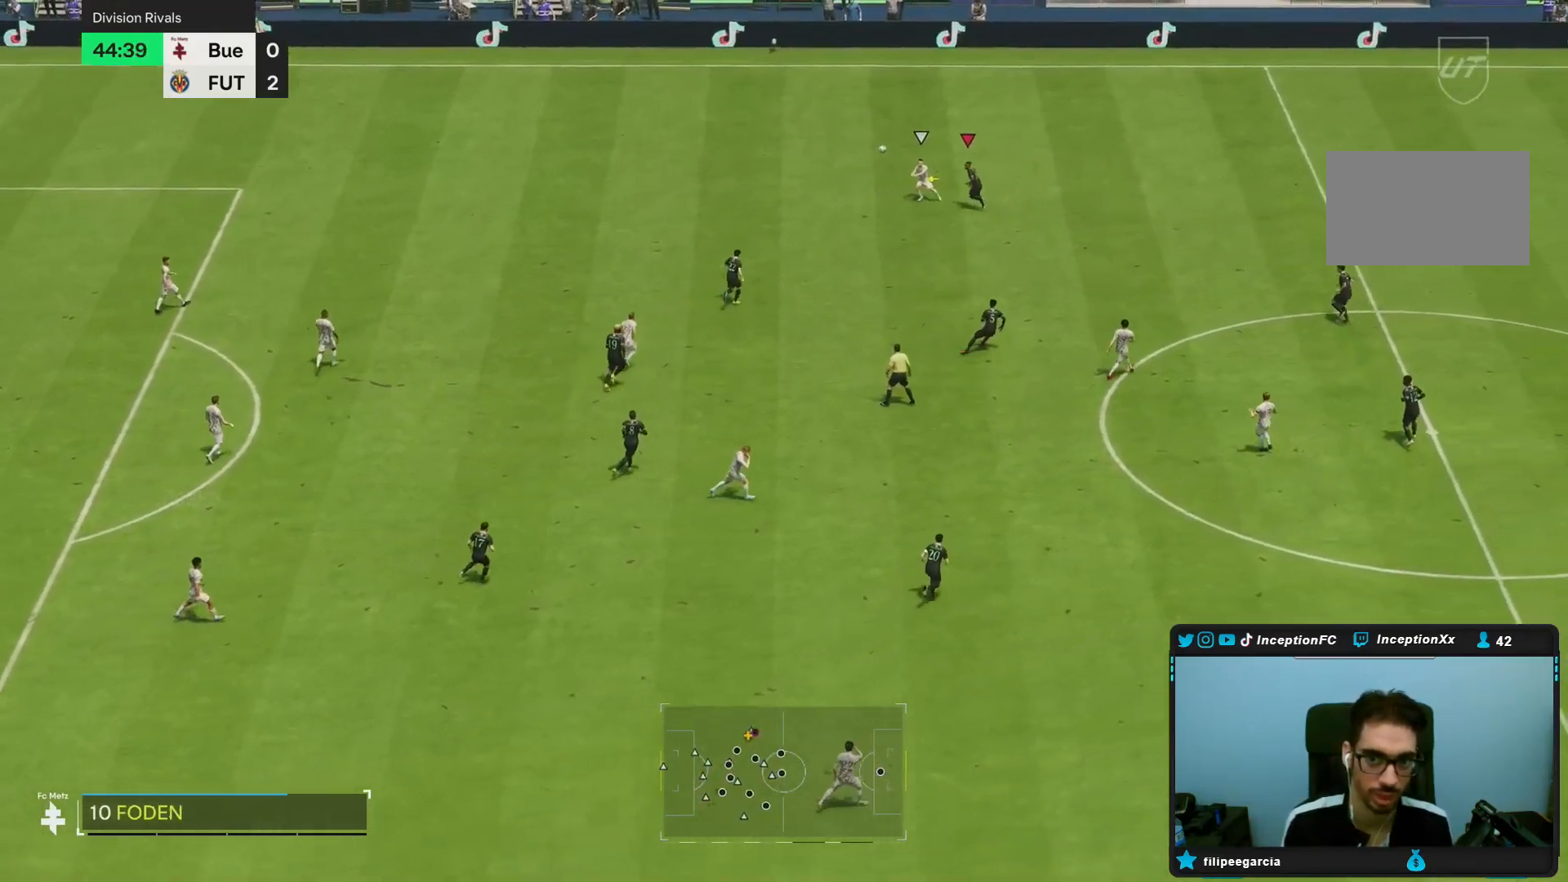
{"buttons": [], "left_stick": "down-left", "right_stick": "center", "events": []}
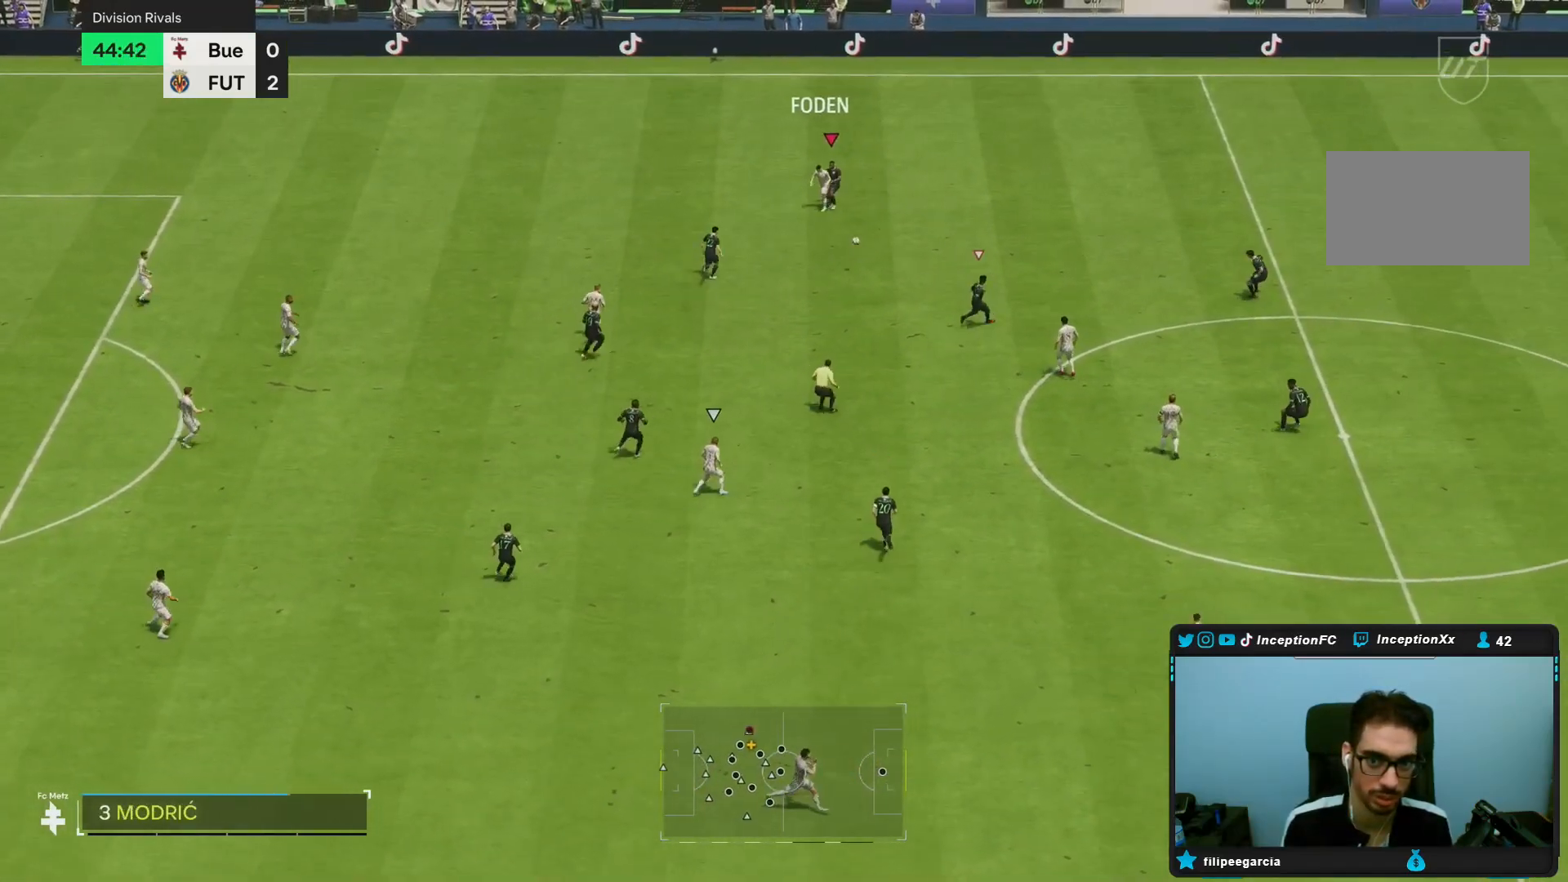
{"buttons": ["L2", "R2"], "left_stick": "up-right", "right_stick": "center", "events": [[50, "left_stick", "center"], [67, "right_stick", "down"], [133, "left_stick", "right"], [200, "right_stick", "center"], [317, "left_stick", "down-right"], [450, "R2", "down"], [483, "L2", "down"], [500, "left_stick", "up-right"]]}
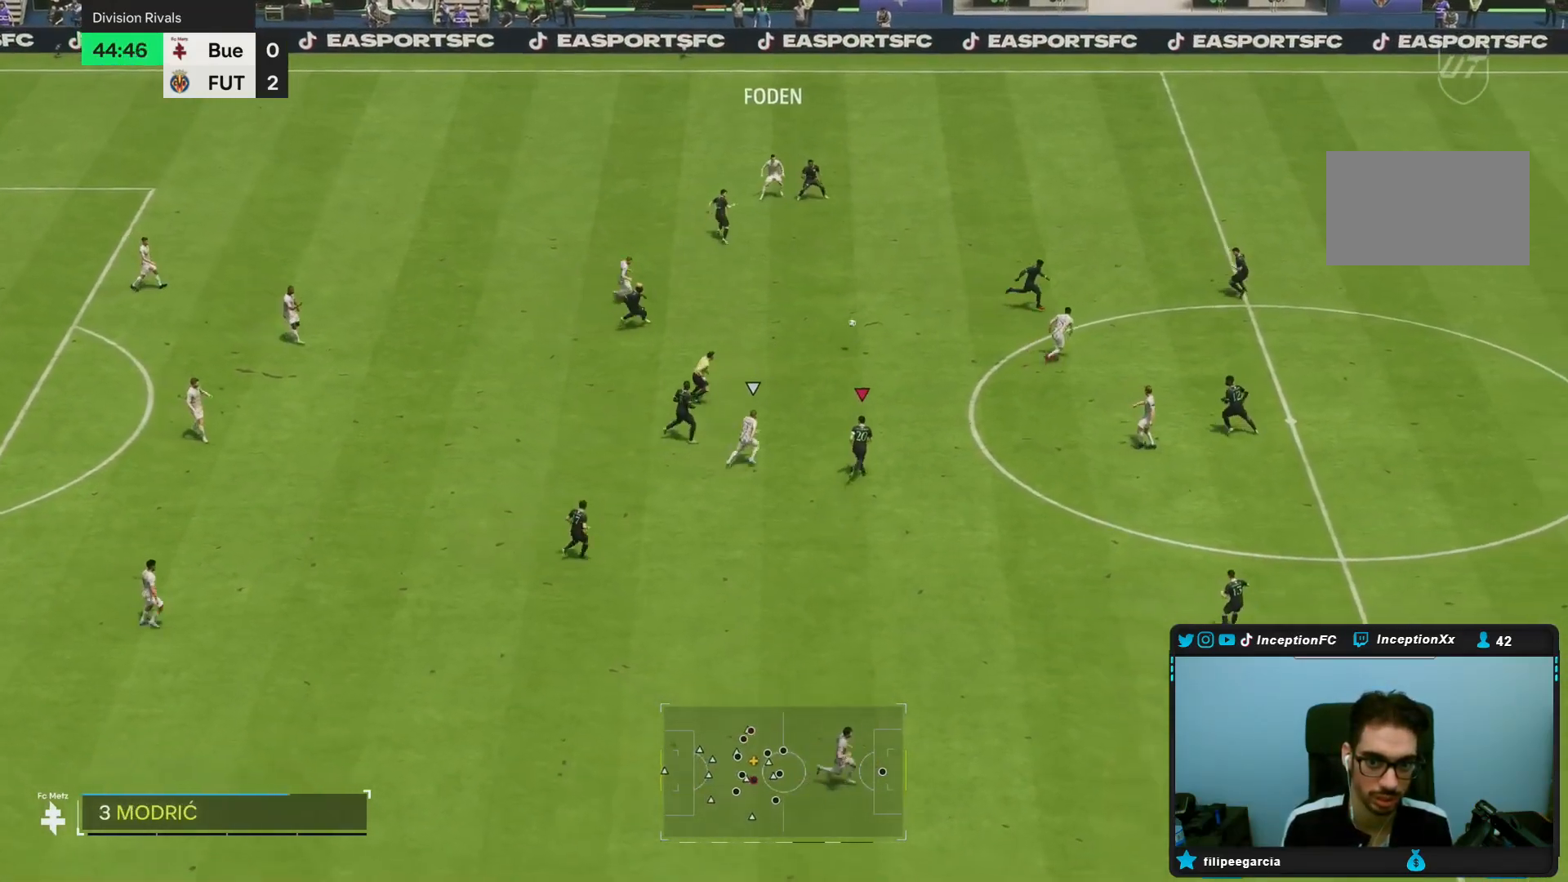
{"buttons": [], "left_stick": "left", "right_stick": "center", "events": [[117, "L2", "up"], [150, "left_stick", "up"], [183, "R2", "up"], [417, "left_stick", "left"]]}
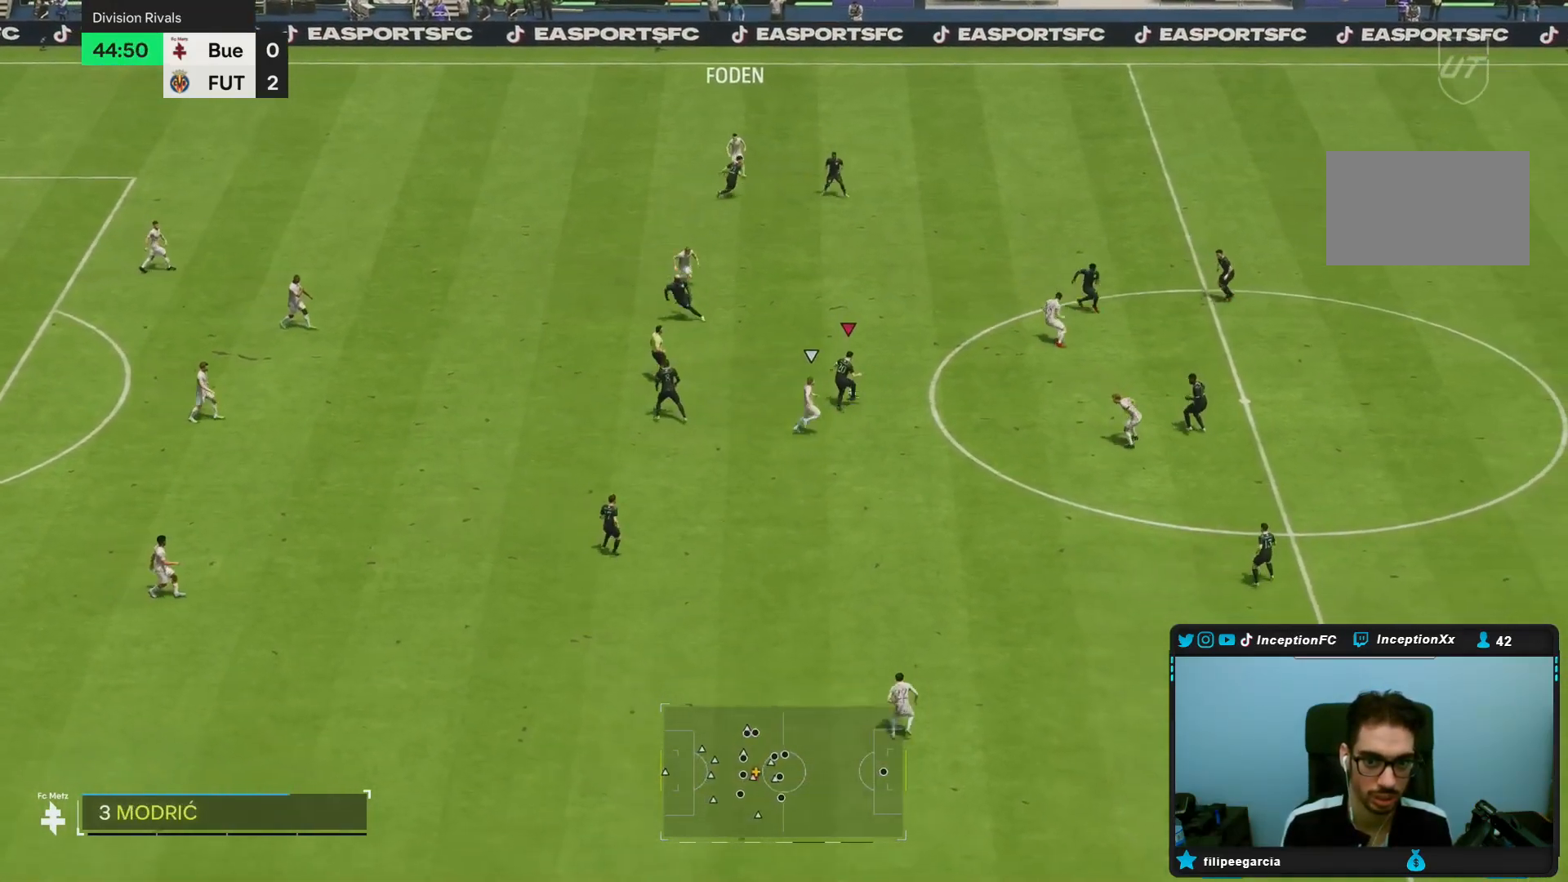
{"buttons": [], "left_stick": "down", "right_stick": "center", "events": [[167, "left_stick", "center"], [250, "left_stick", "down"]]}
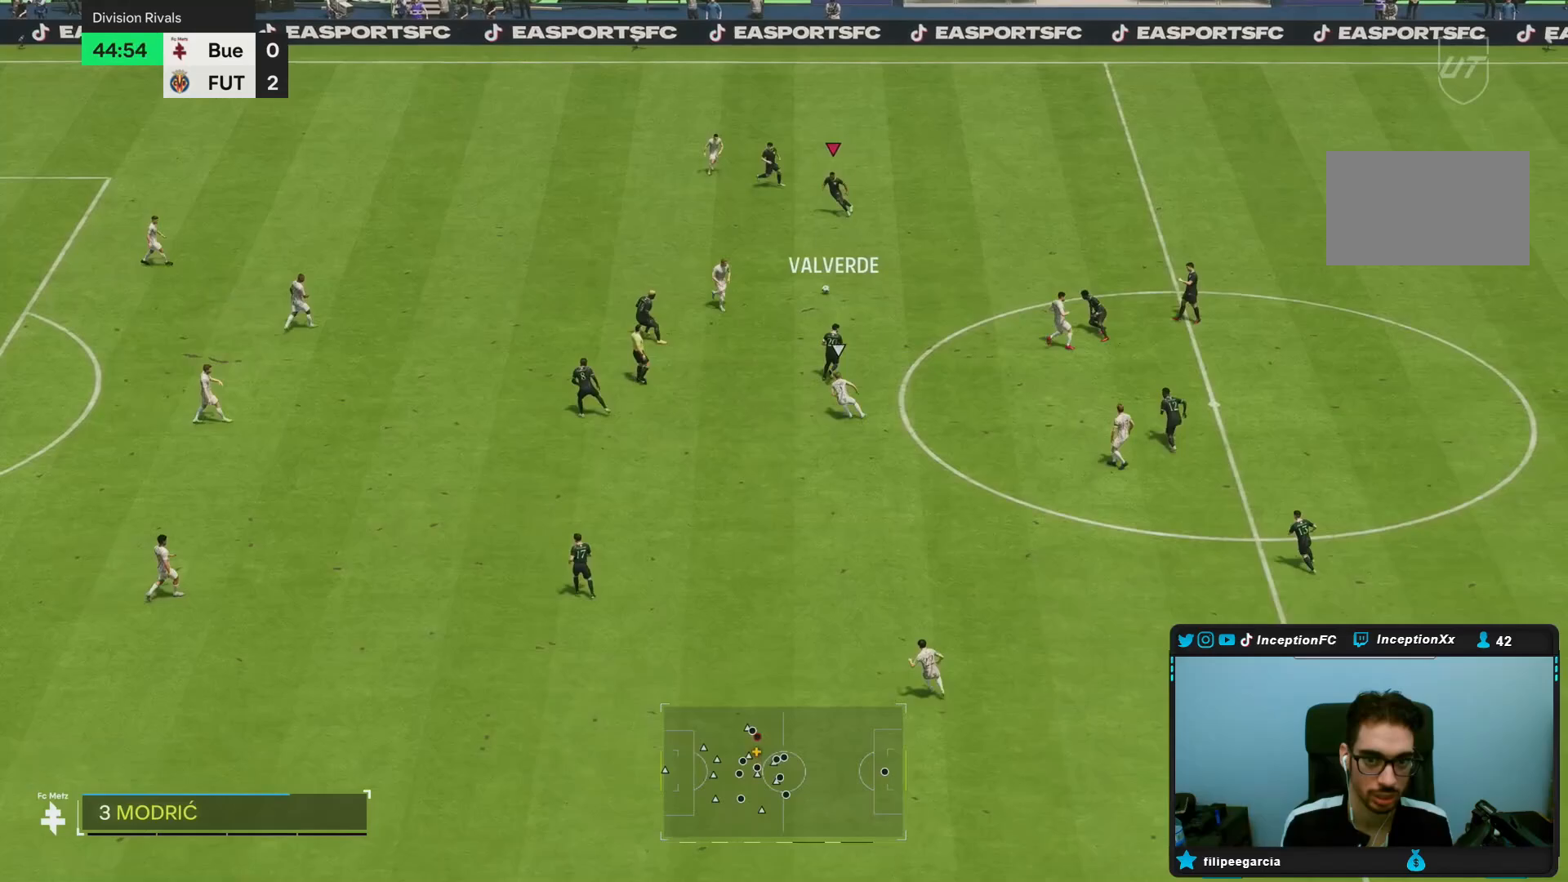
{"buttons": [], "left_stick": "down-left", "right_stick": "center", "events": [[467, "left_stick", "down-left"]]}
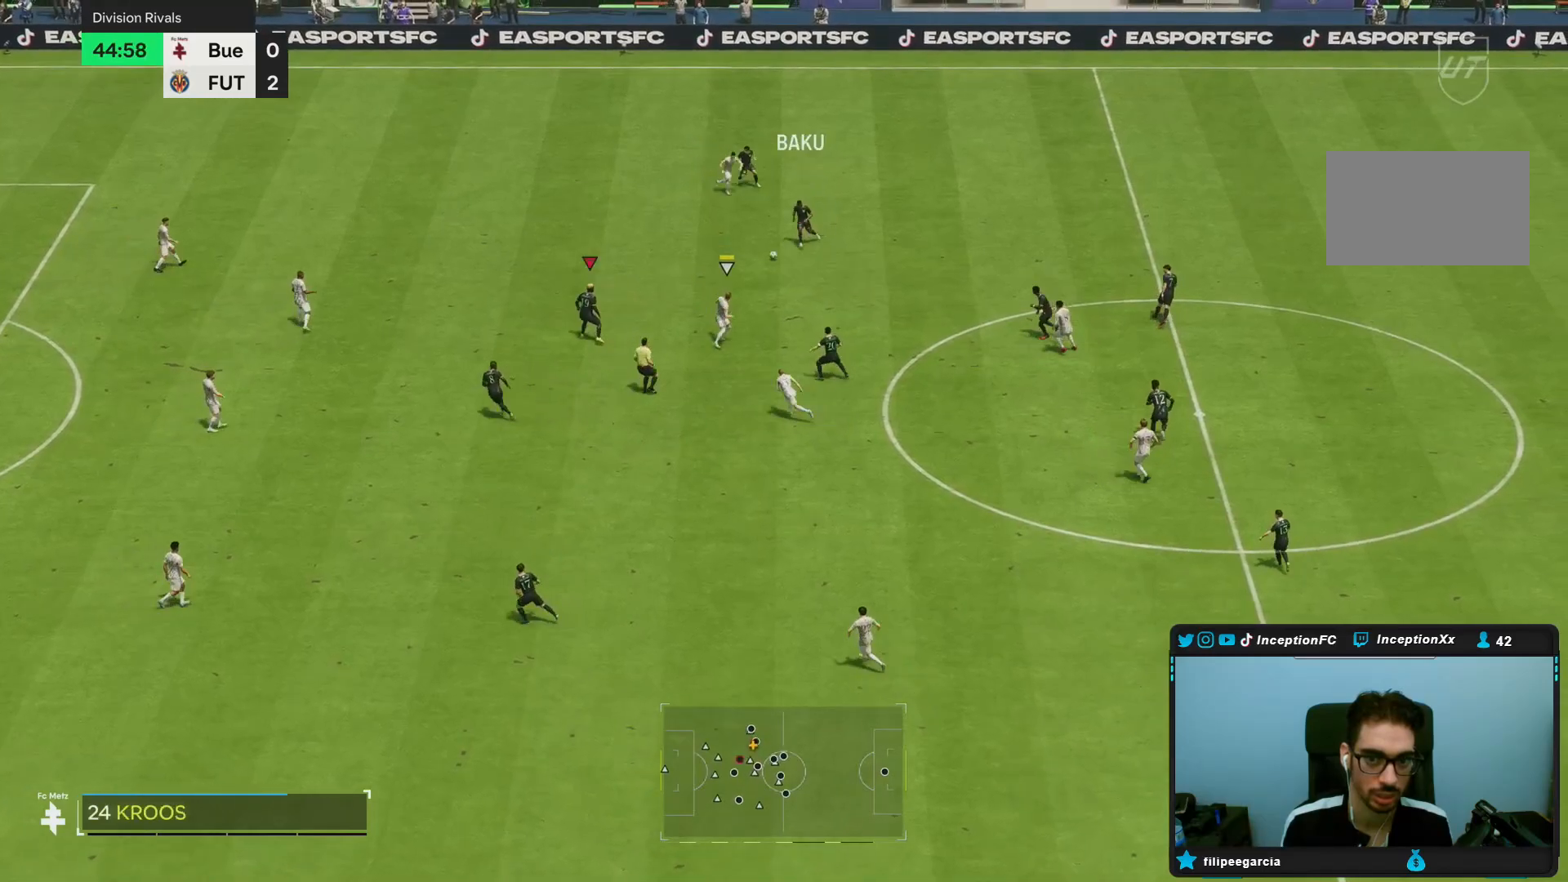
{"buttons": [], "left_stick": "down-left", "right_stick": "center", "events": [[167, "R2", "down"], [167, "left_stick", "left"], [333, "R2", "up"], [400, "left_stick", "down-left"]]}
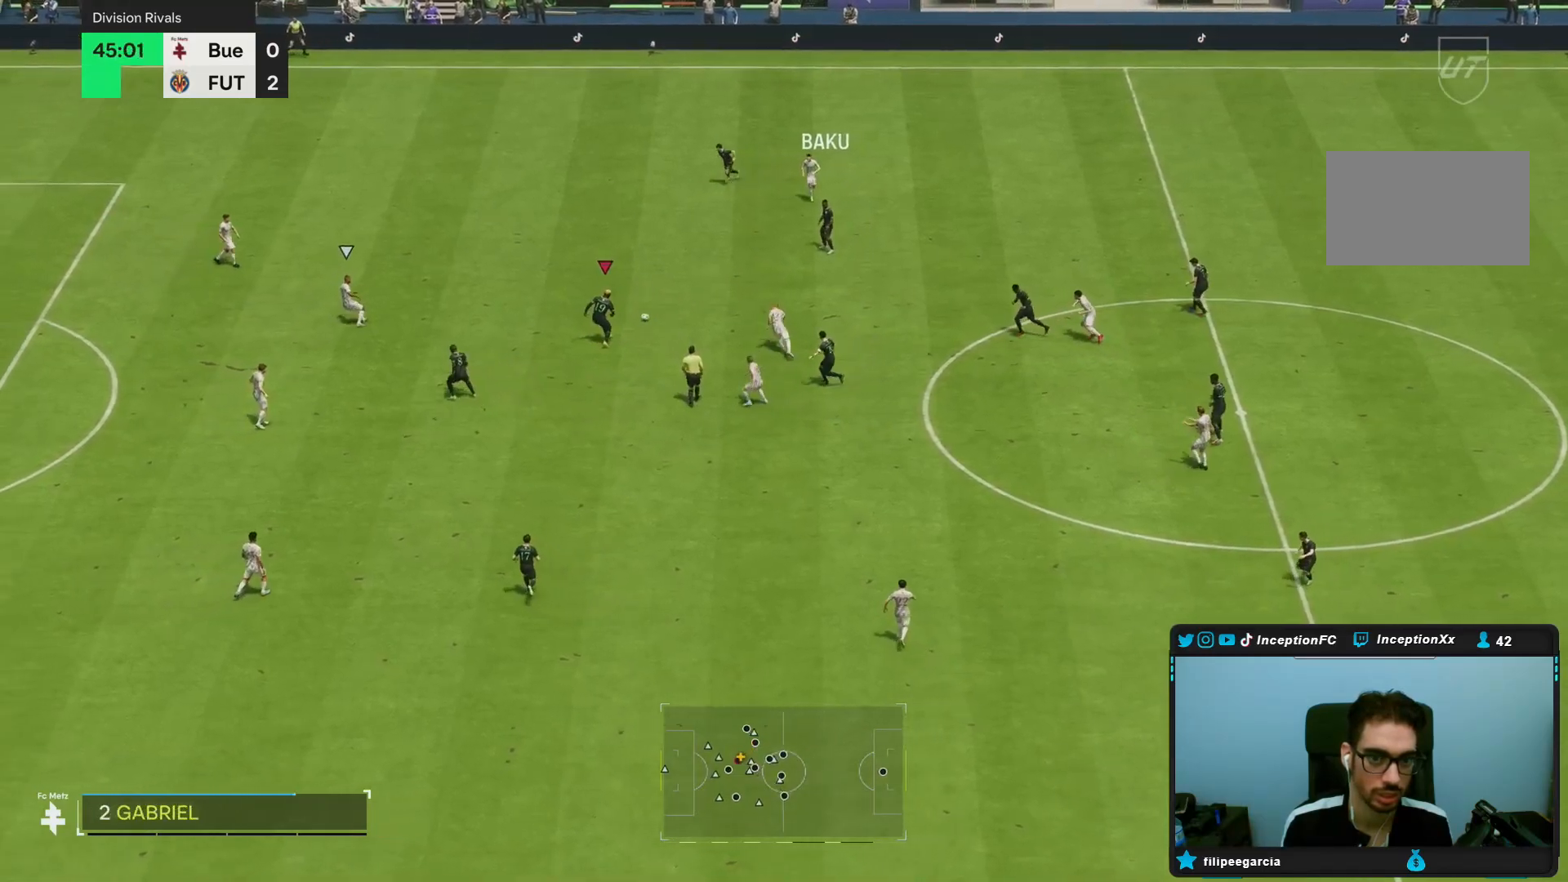
{"buttons": [], "left_stick": "up", "right_stick": "center", "events": [[350, "left_stick", "up"]]}
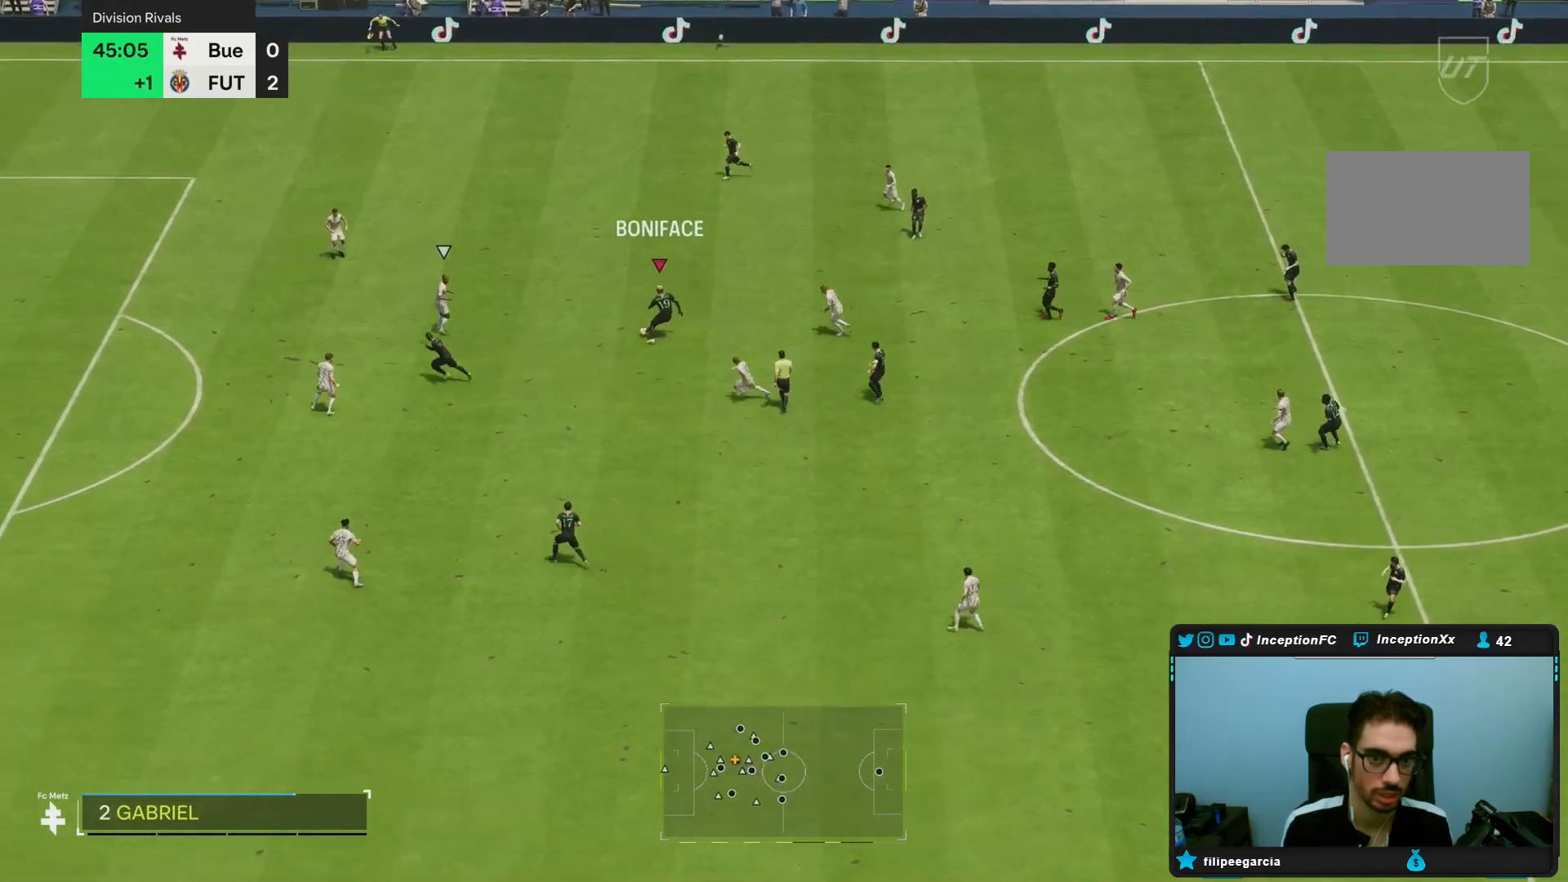
{"buttons": [], "left_stick": "down-left", "right_stick": "center"}
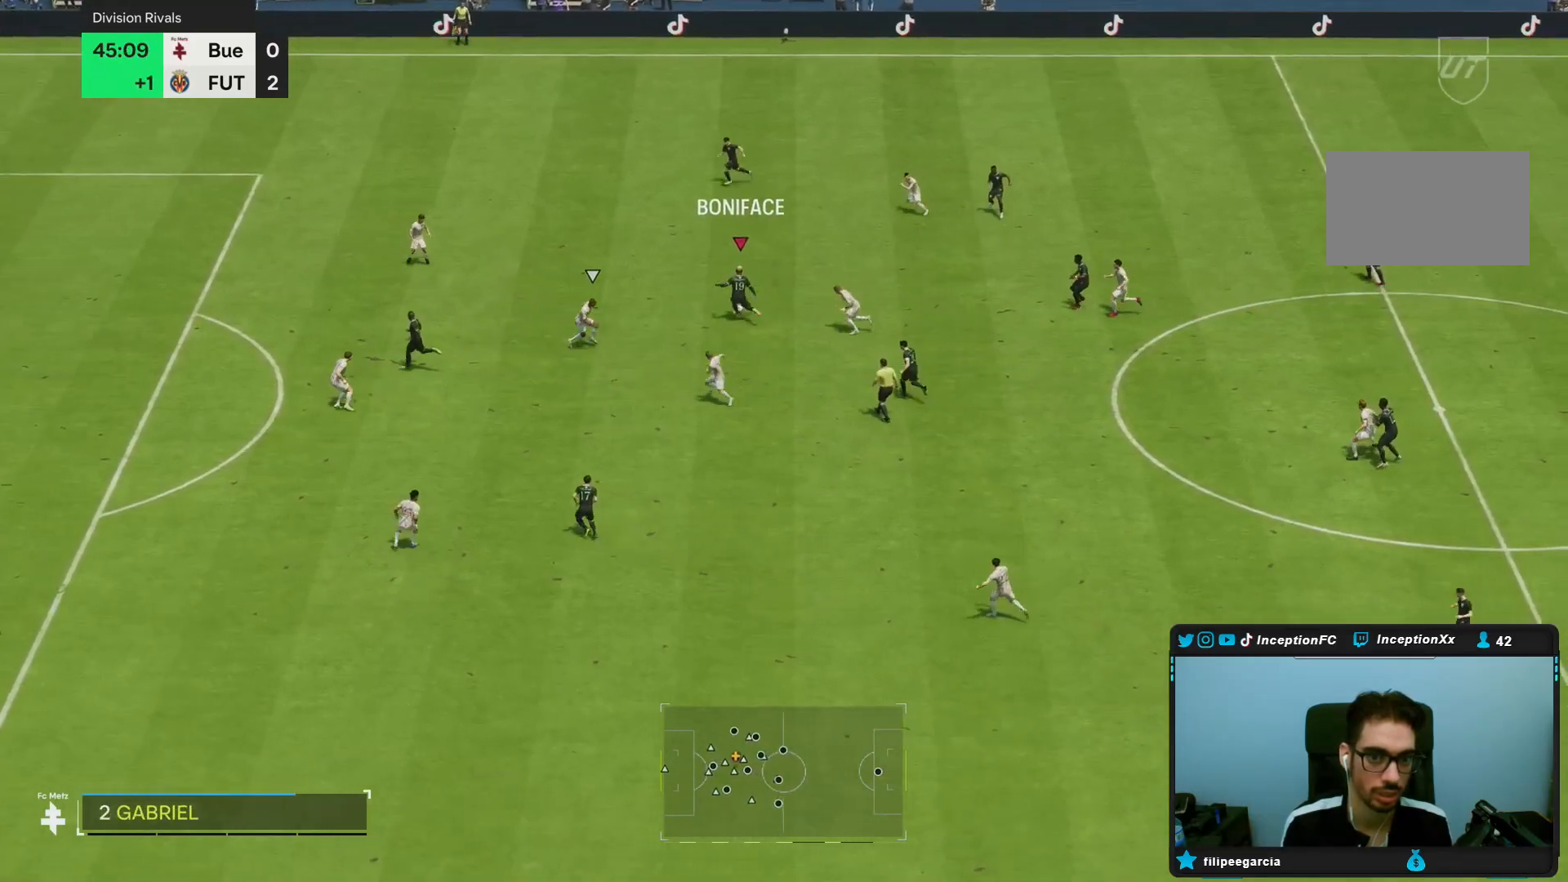
{"buttons": ["R2"], "left_stick": "left", "right_stick": "center", "events": [[267, "left_stick", "left"], [283, "R2", "down"]]}
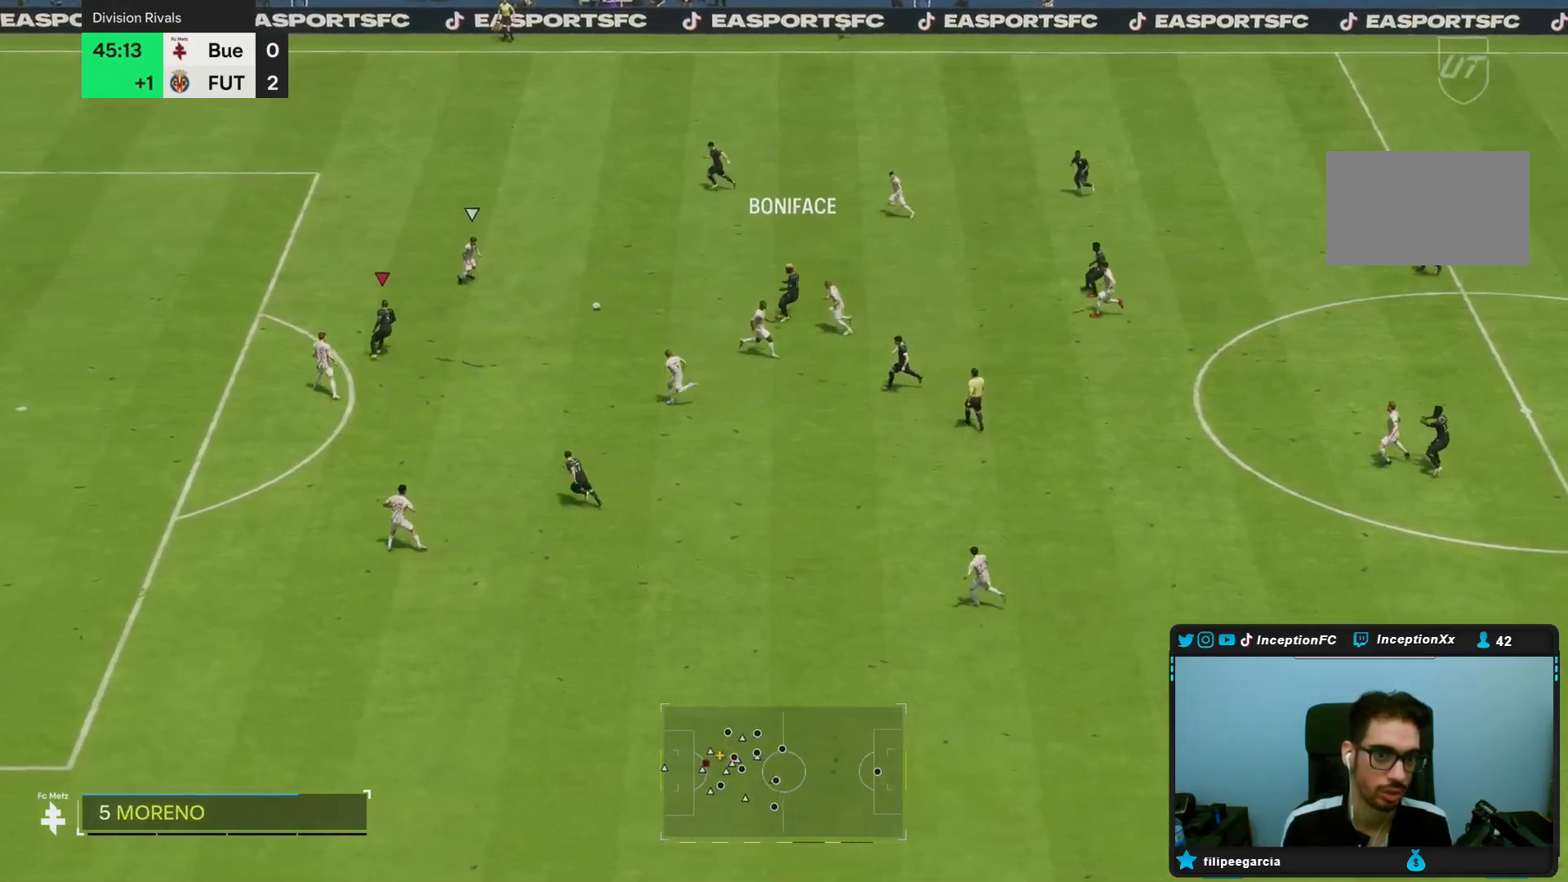
{"buttons": [], "left_stick": "left", "right_stick": "center", "events": [[317, "R2", "up"]]}
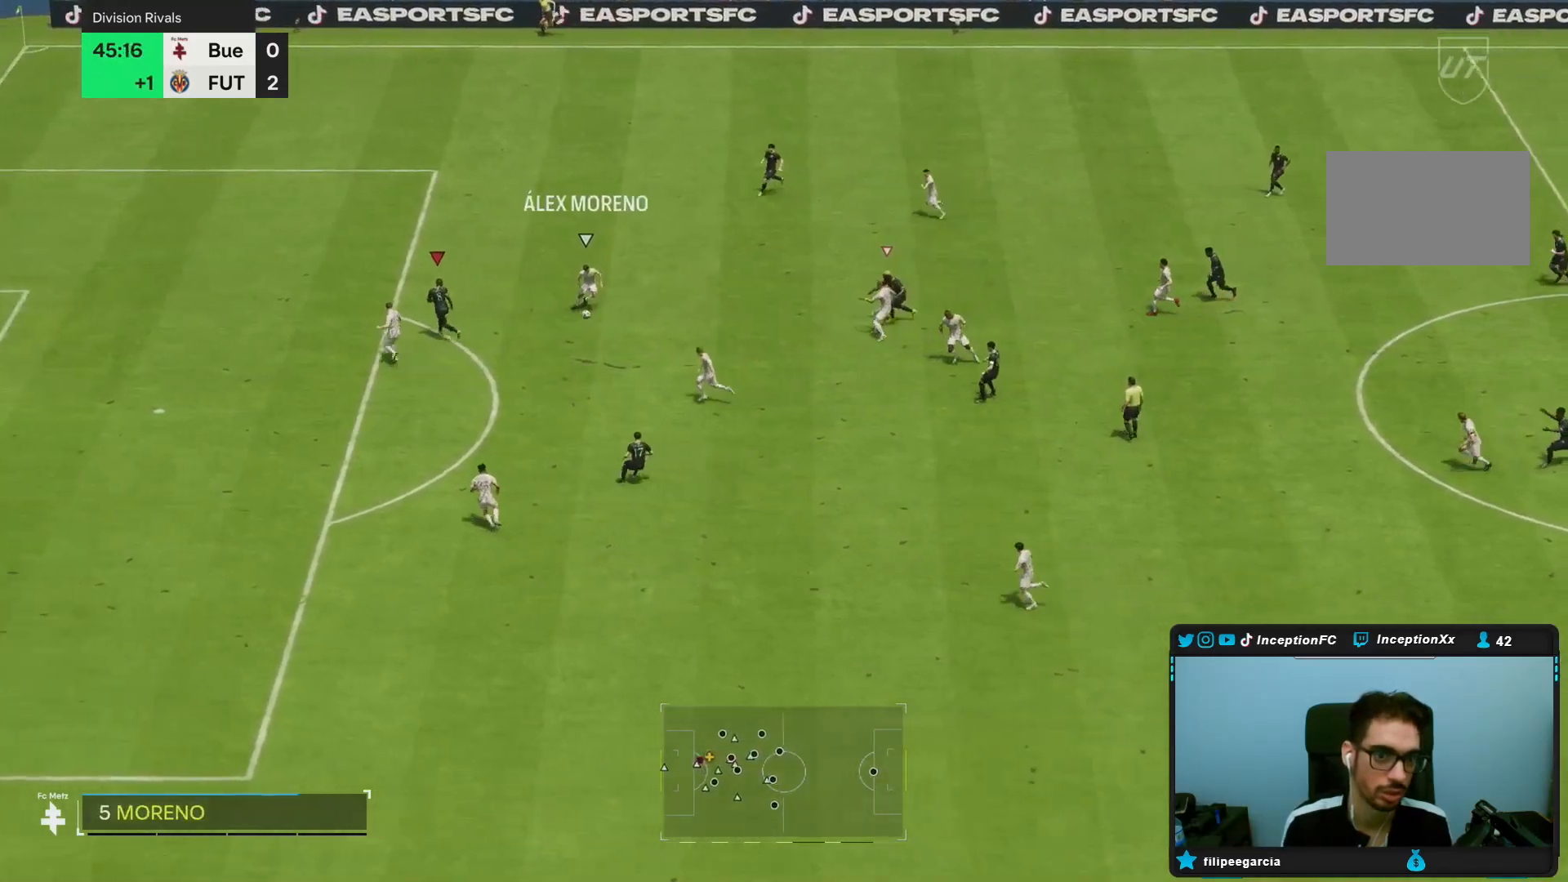
{"buttons": ["L2"], "left_stick": "down-left", "right_stick": "center", "events": [[233, "left_stick", "center"], [250, "right_stick", "down-right"], [350, "left_stick", "left"], [400, "left_stick", "down-left"], [400, "right_stick", "center"], [417, "L2", "down"]]}
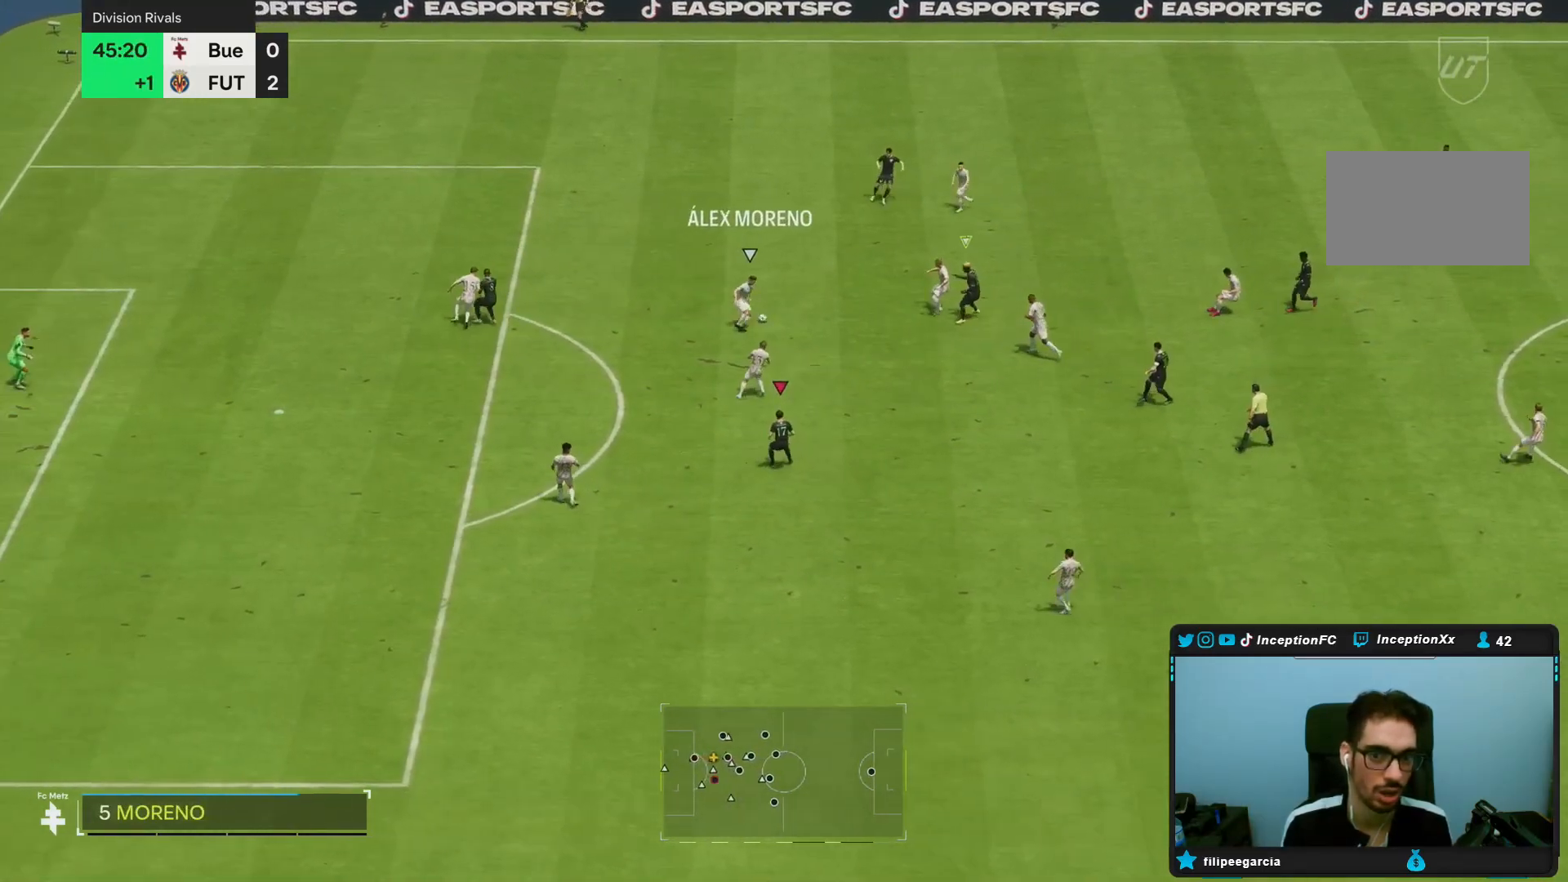
{"buttons": ["L2"], "left_stick": "right", "right_stick": "up-right", "events": [[150, "L2", "up"], [183, "left_stick", "right"], [183, "right_stick", "down-left"], [300, "right_stick", "center"], [450, "right_stick", "up-right"], [483, "L2", "down"]]}
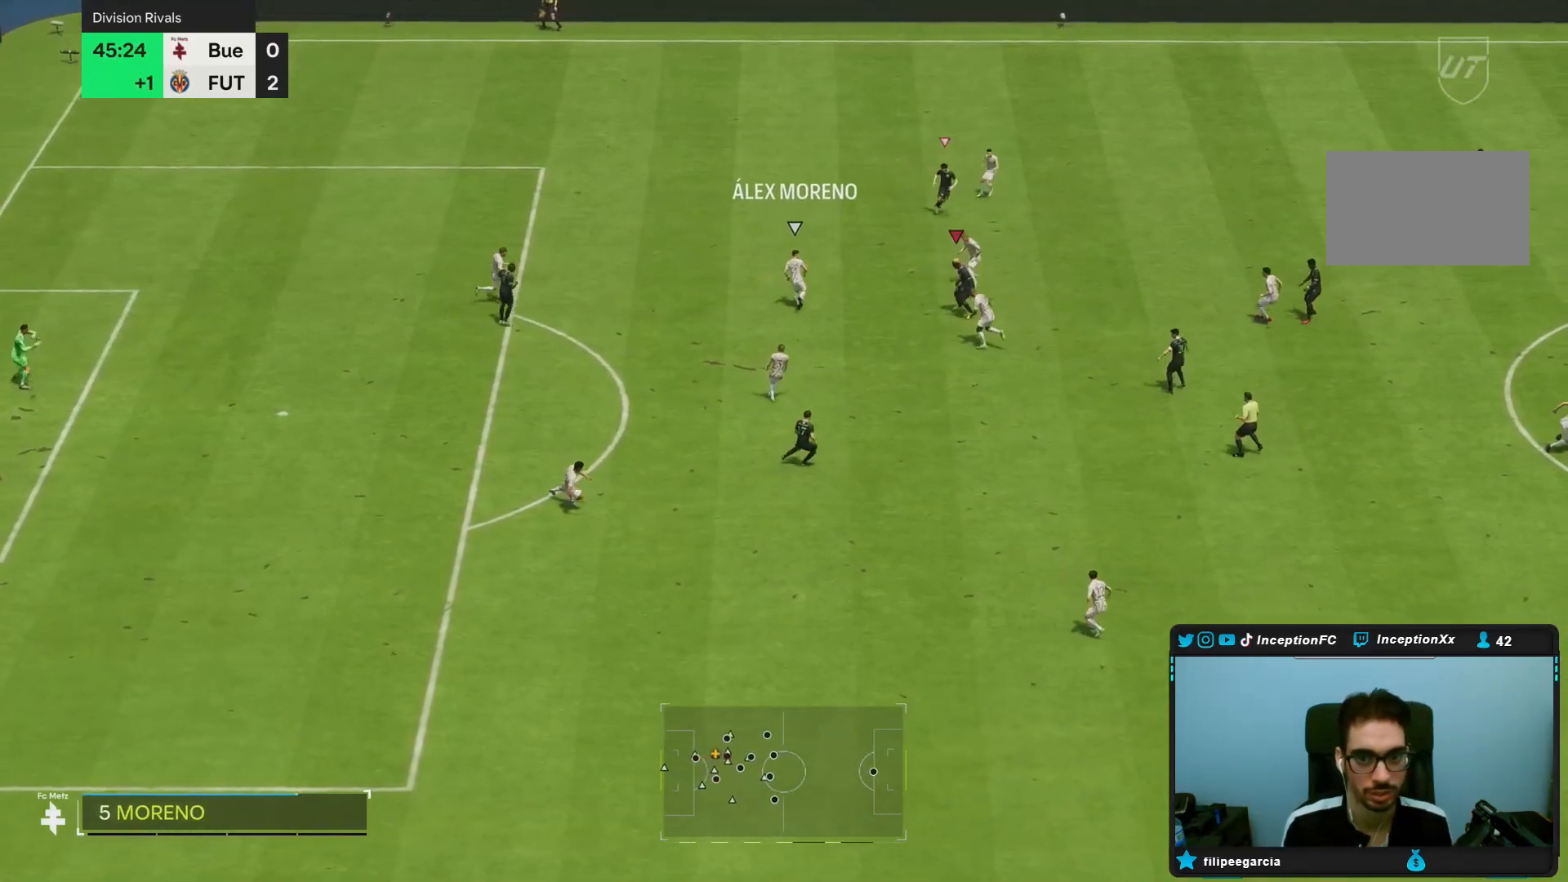
{"buttons": ["R2"], "left_stick": "down-right", "right_stick": "up", "events": [[100, "R1", "down"], [100, "R2", "down"], [100, "right_stick", "center"], [150, "L2", "up"], [167, "R1", "up"], [233, "R1", "down"], [400, "R1", "up"], [500, "left_stick", "down-right"], [500, "right_stick", "up"]]}
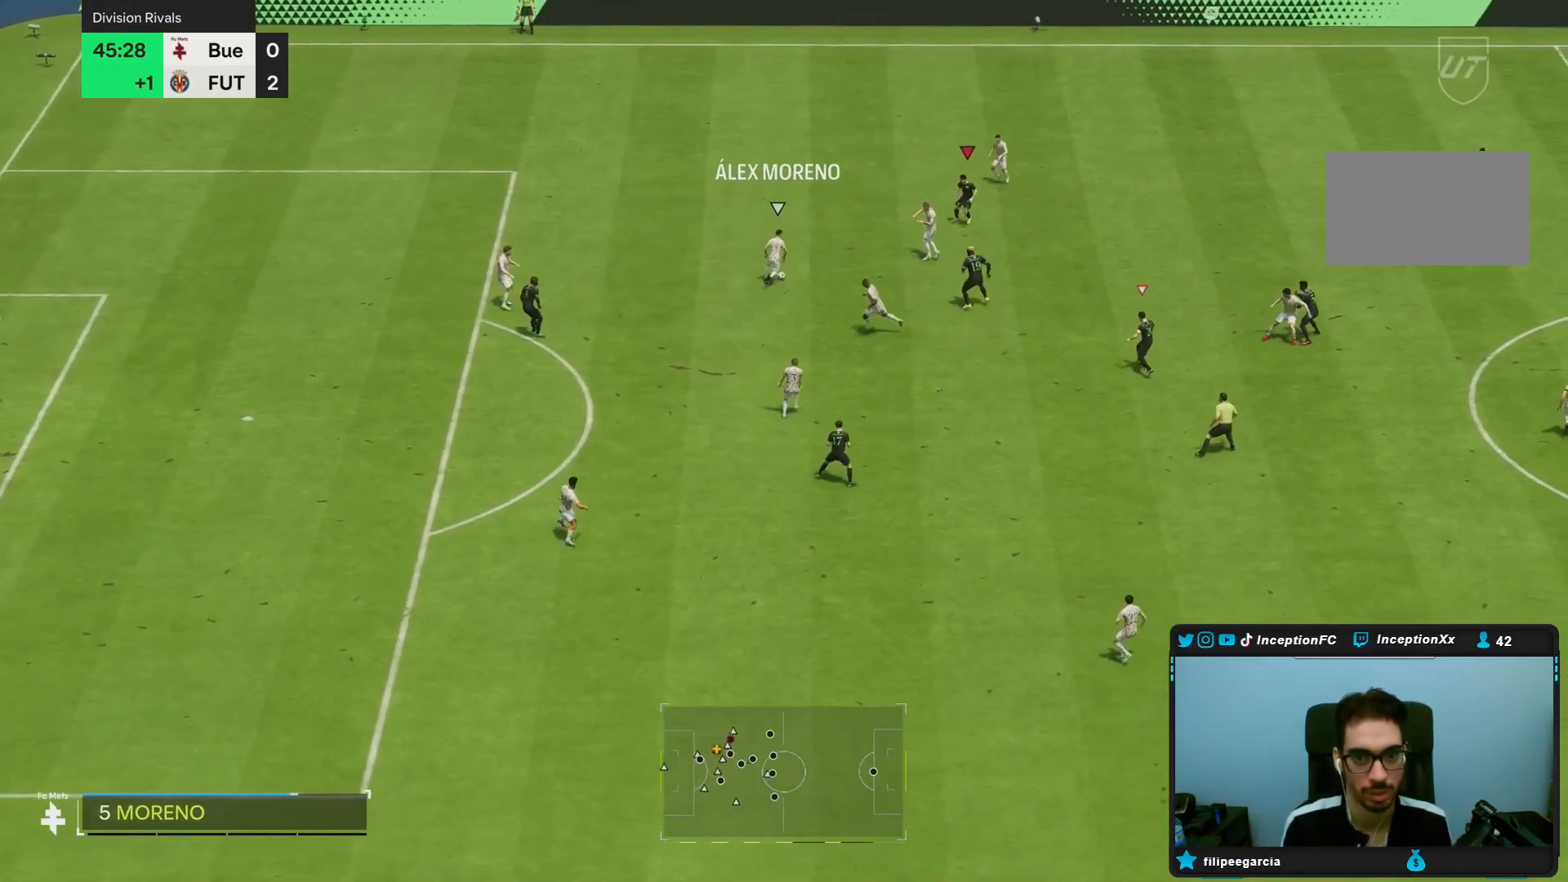
{"buttons": [], "left_stick": "up-right", "right_stick": "center"}
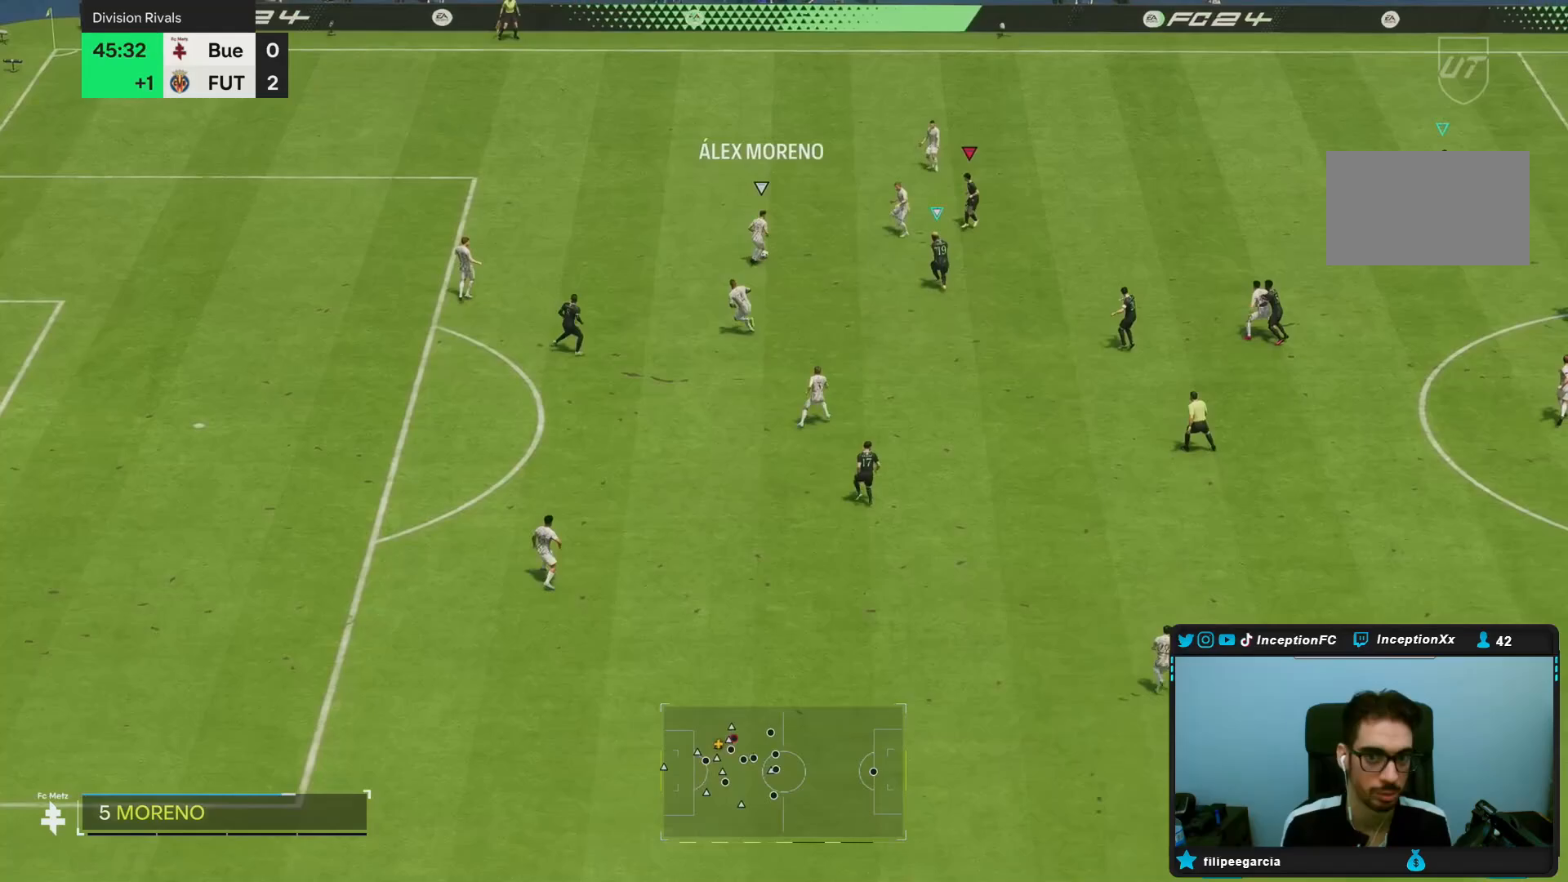
{"buttons": ["R2"], "left_stick": "up-right", "right_stick": "down"}
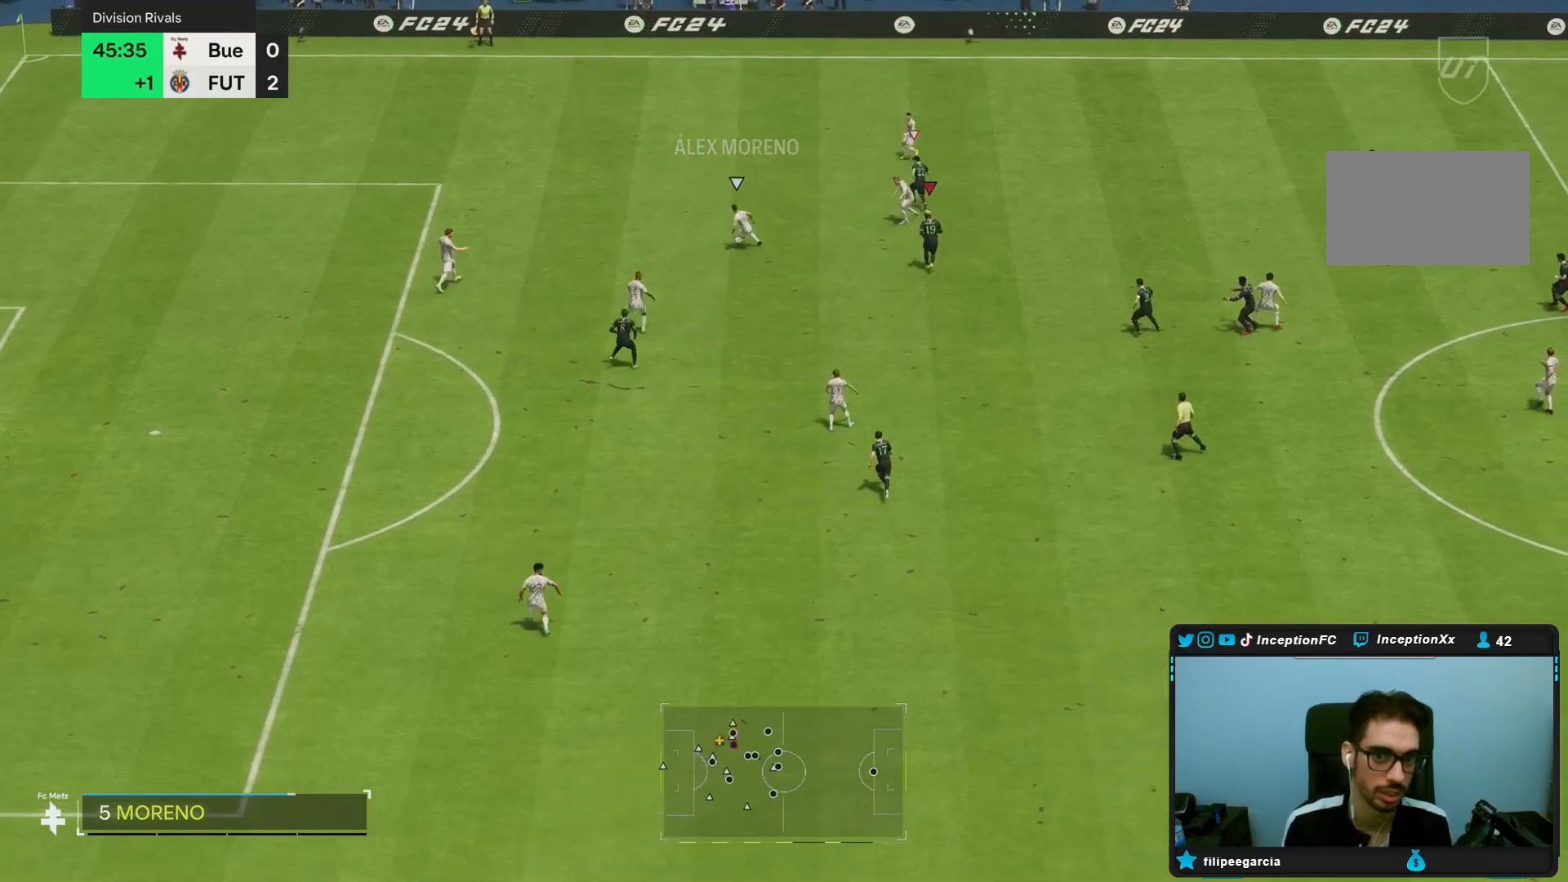
{"buttons": [], "left_stick": "right", "right_stick": "down-left", "events": [[50, "R2", "up"], [83, "right_stick", "center"], [150, "L2", "down"], [217, "R1", "down"], [317, "left_stick", "up"], [333, "R1", "up"], [367, "L2", "up"], [483, "left_stick", "right"], [500, "right_stick", "down-left"]]}
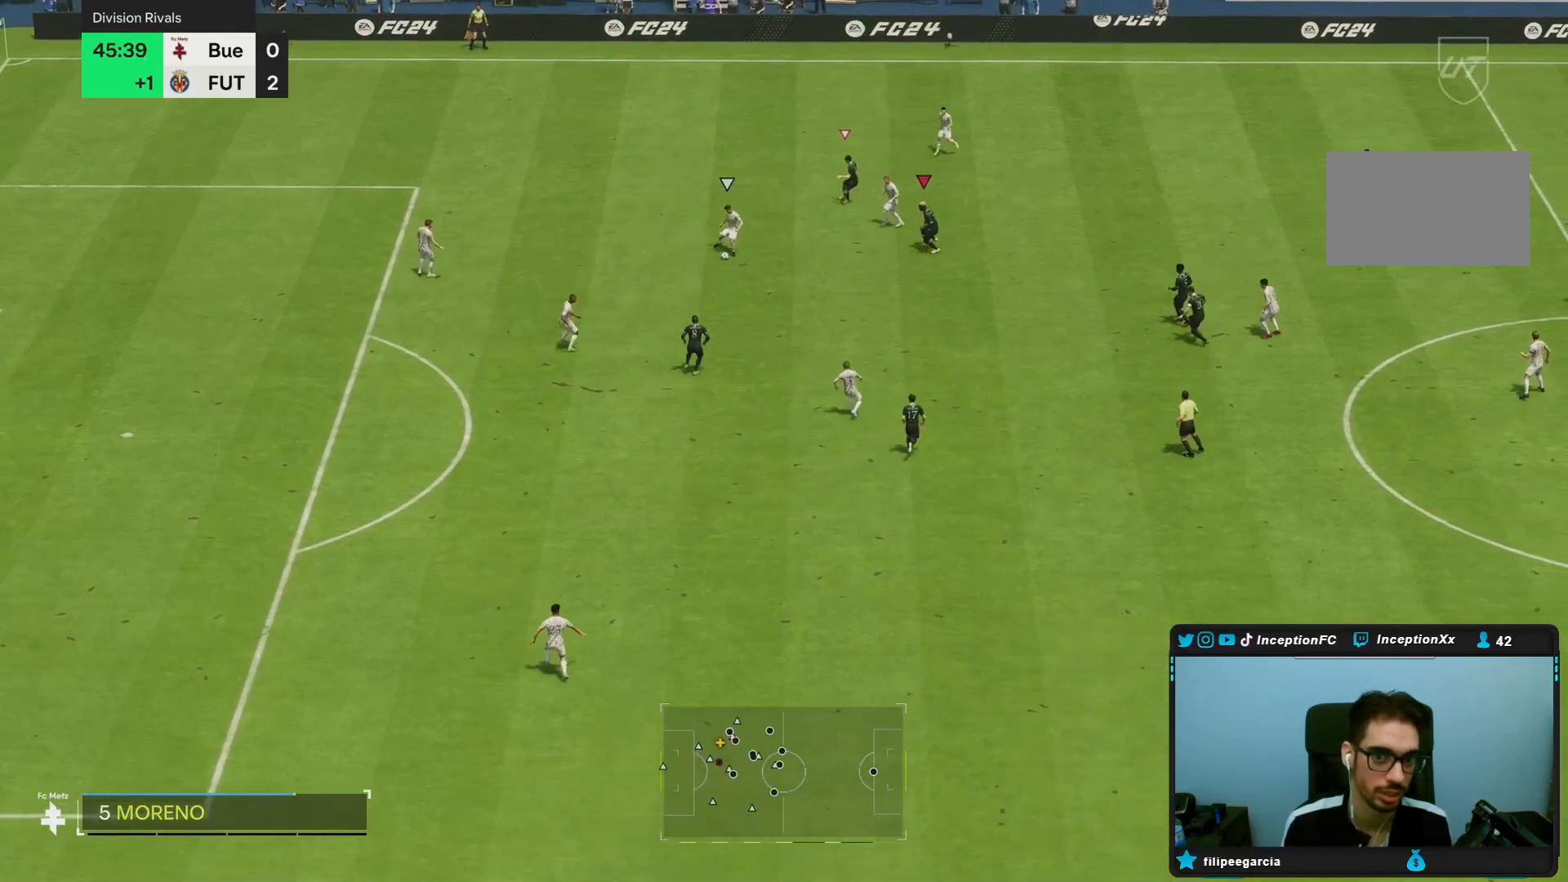
{"buttons": ["R2"], "left_stick": "right", "right_stick": "center"}
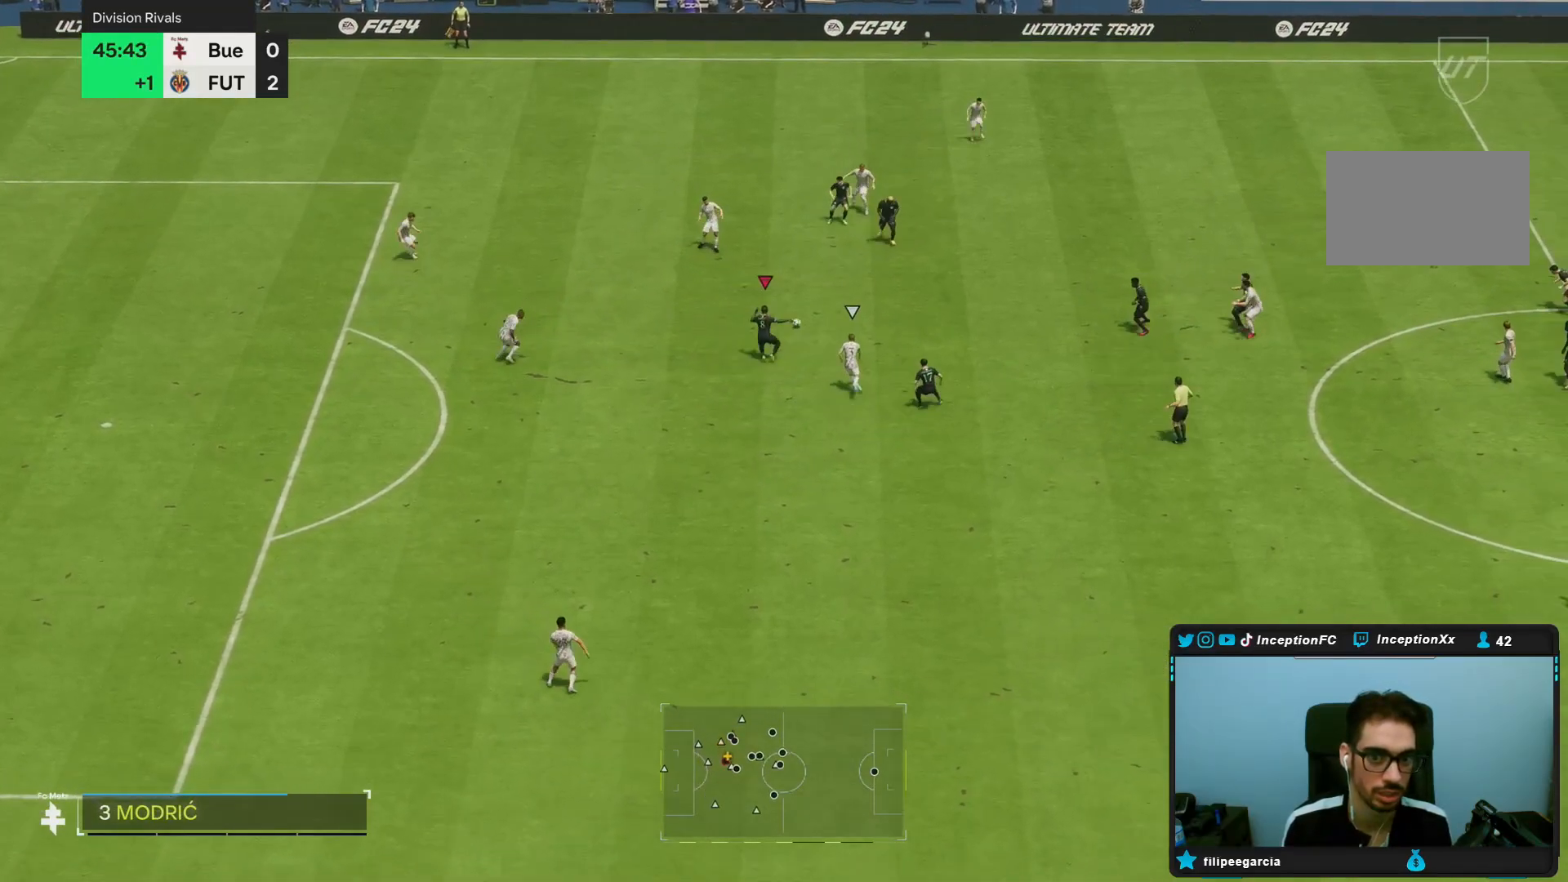
{"buttons": ["L2"], "left_stick": "up-left", "right_stick": "center", "events": [[183, "L2", "down"], [183, "R2", "up"], [183, "left_stick", "up"], [283, "left_stick", "up-left"]]}
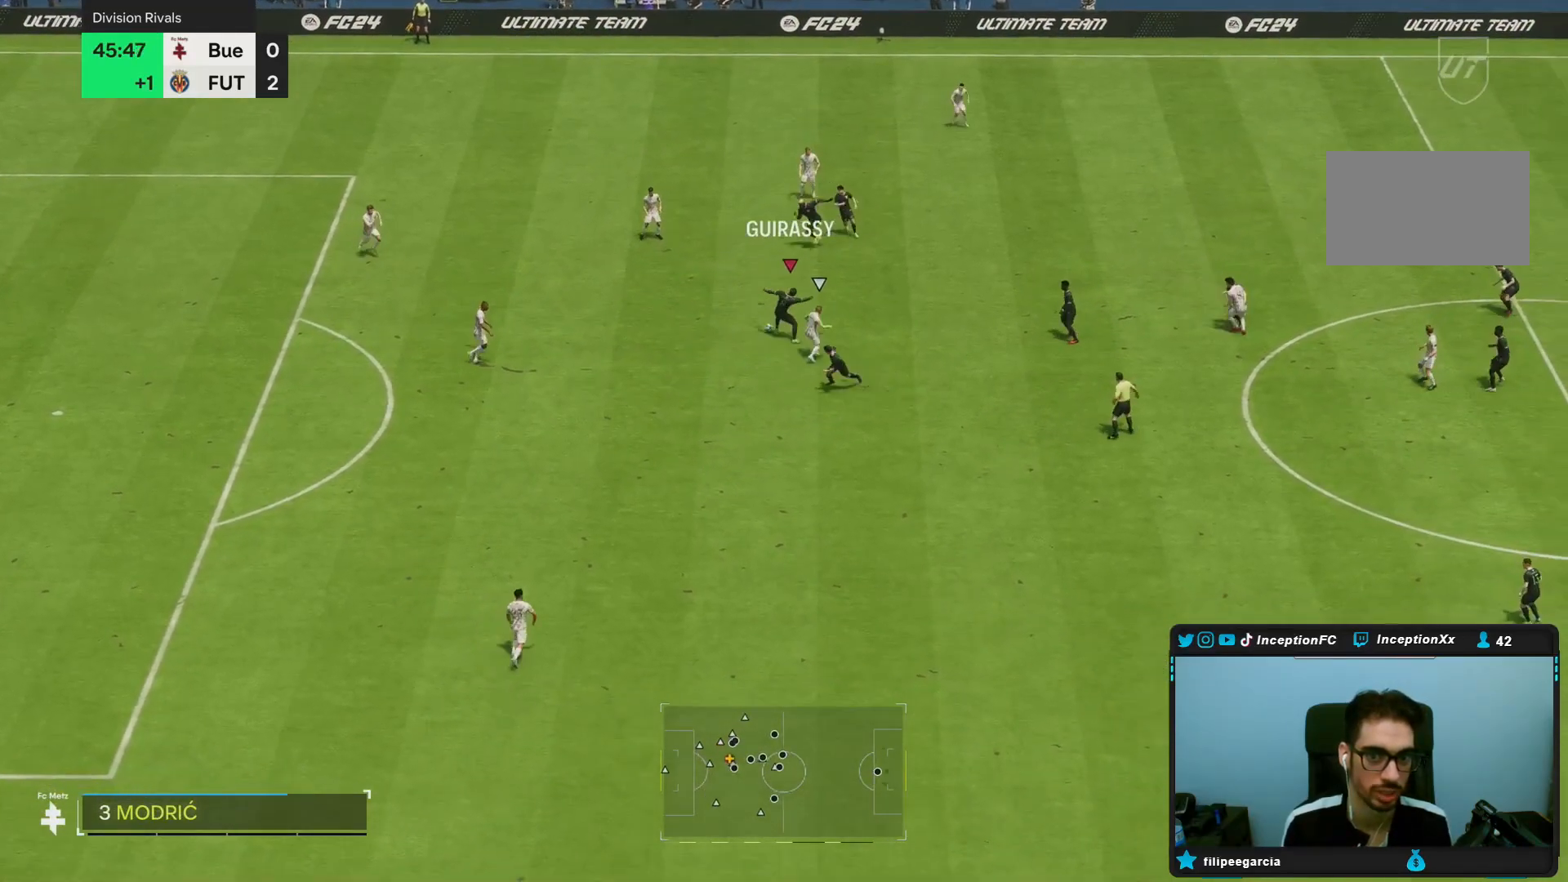
{"buttons": [], "left_stick": "down-left", "right_stick": "center", "events": [[233, "left_stick", "left"], [433, "left_stick", "down-left"], [450, "L2", "up"]]}
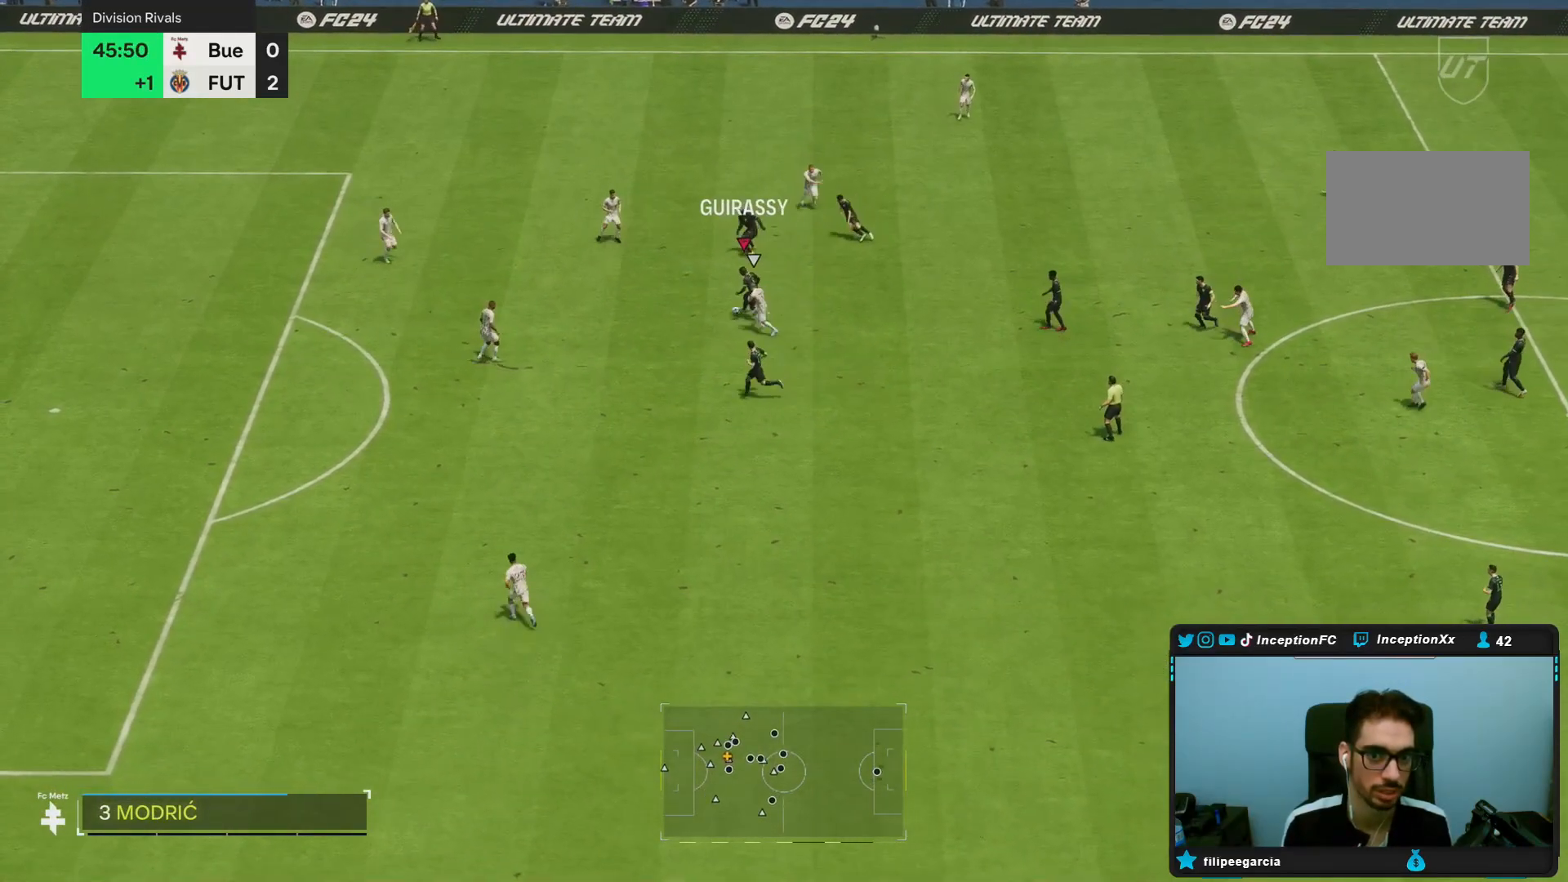
{"buttons": ["R2"], "left_stick": "left", "right_stick": "center", "events": [[167, "left_stick", "left"], [433, "R2", "down"]]}
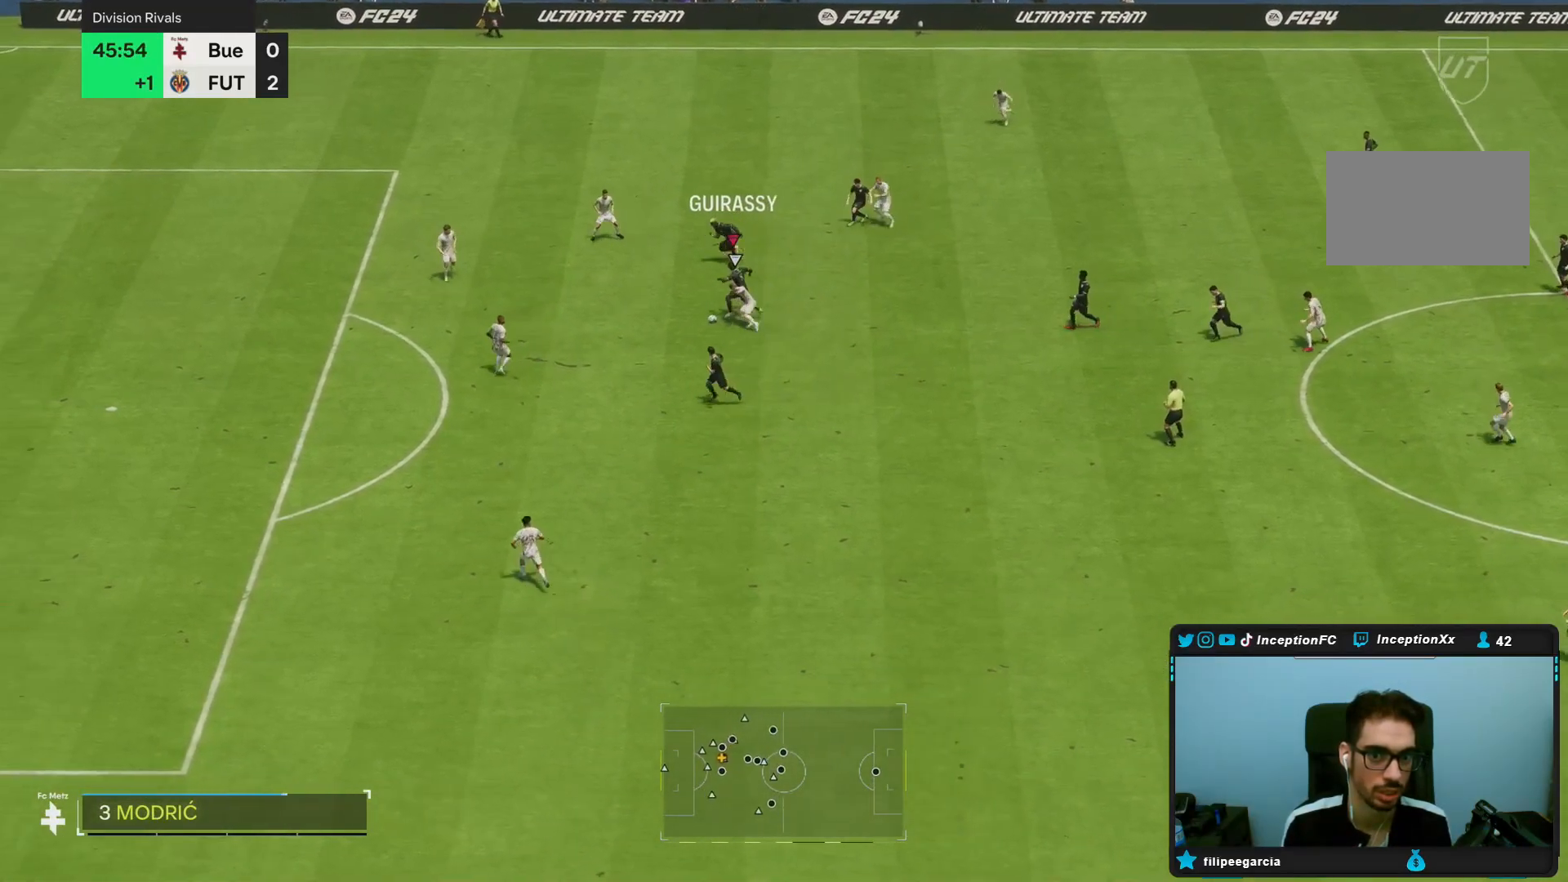
{"buttons": ["R2"], "left_stick": "down-left", "right_stick": "center", "events": [[433, "left_stick", "down-left"]]}